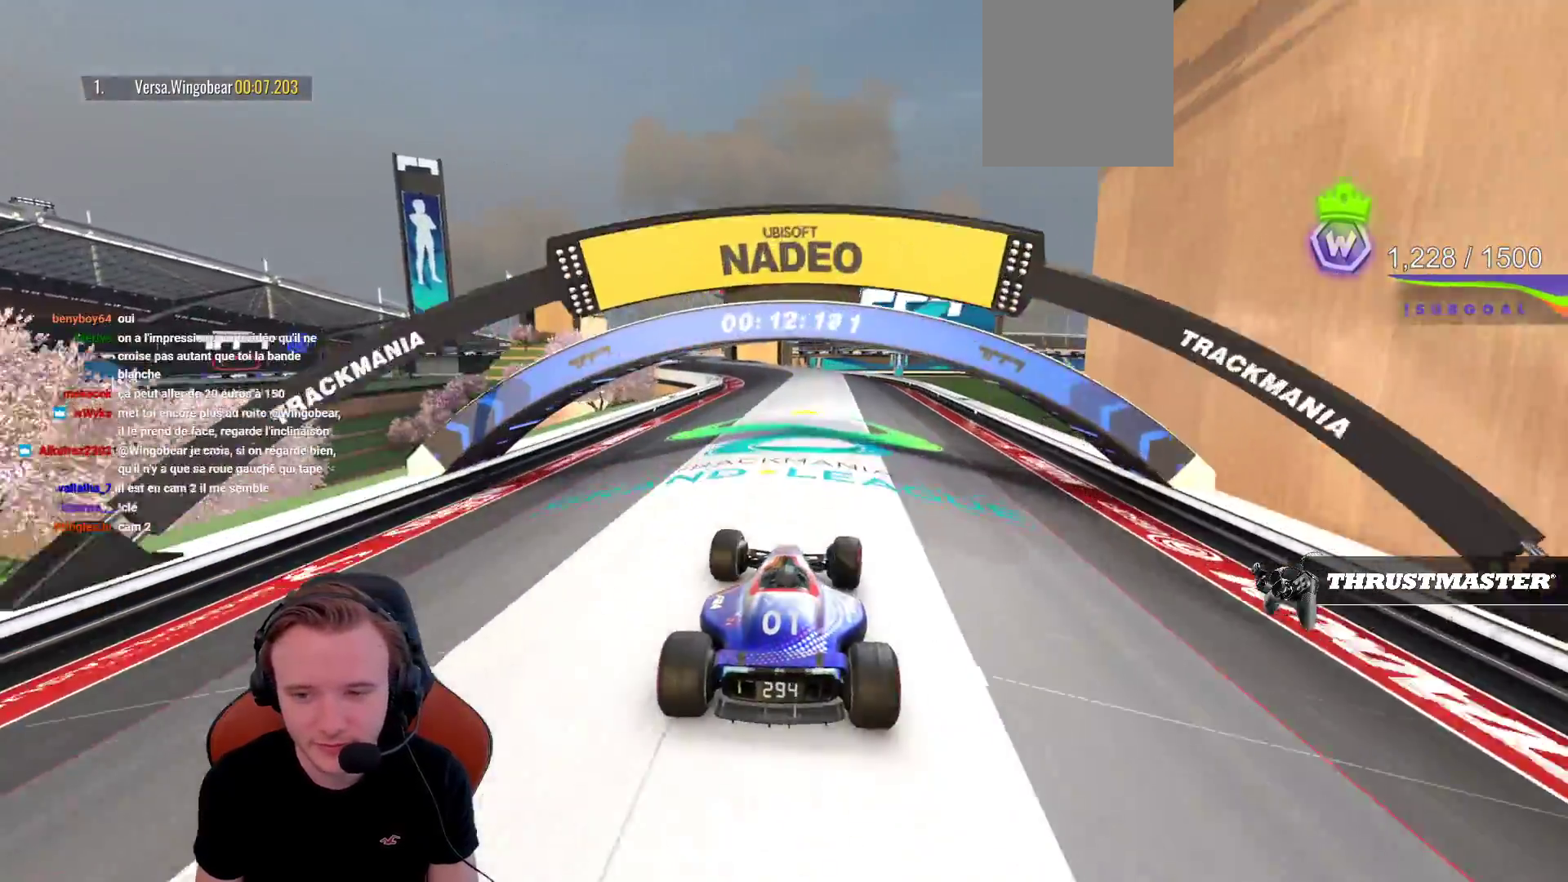
Gameplay with a controller (PlayStation layout); each line is a JSON object with the inputs held at the frame after it. "events" lists button and stick changes between this image and that frame as [ms after this image, input, new state], when the widget could be followed in between. Not read: L3 R3 right_stick.
{"buttons": ["CROSS"], "left_stick": "left", "events": [[17, "left_stick", "center"], [350, "left_stick", "left"]]}
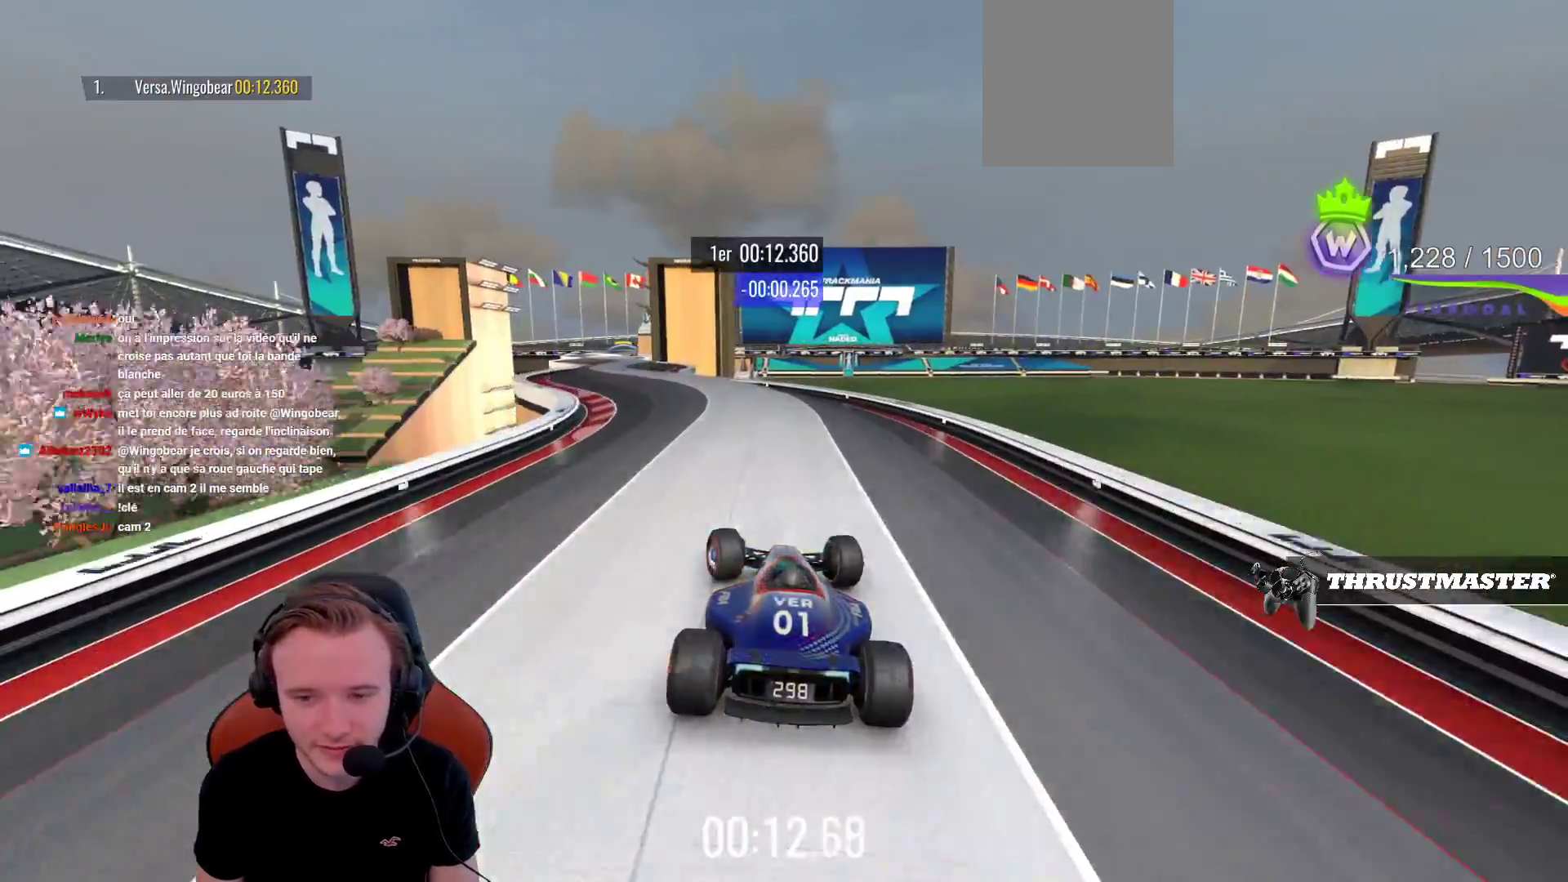
{"buttons": ["CROSS"], "left_stick": "left", "events": []}
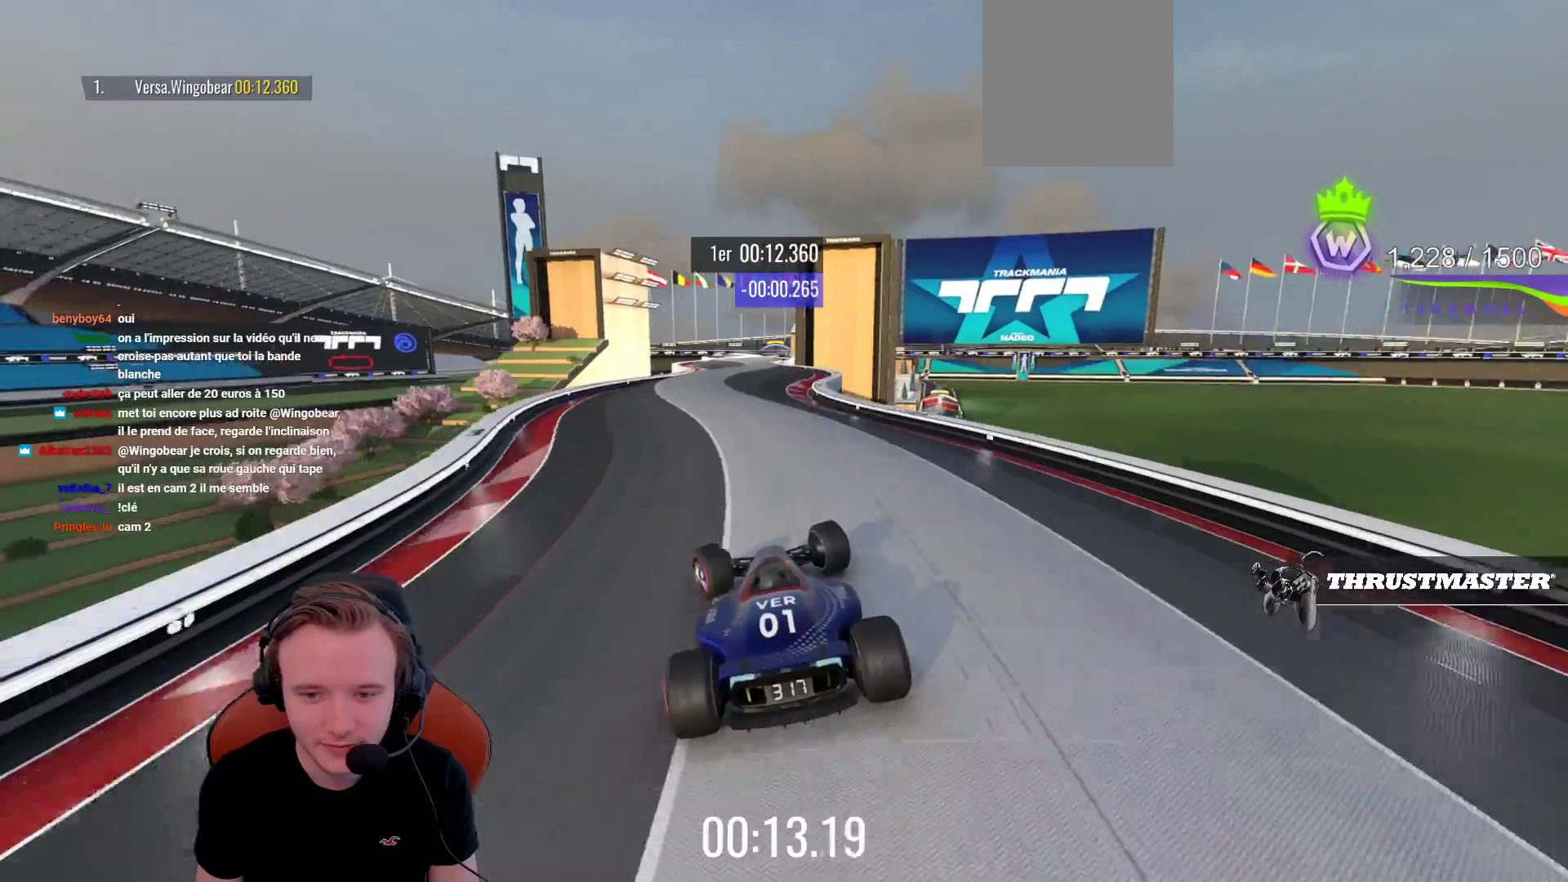
{"buttons": ["CROSS"], "left_stick": "right", "events": [[150, "left_stick", "right"]]}
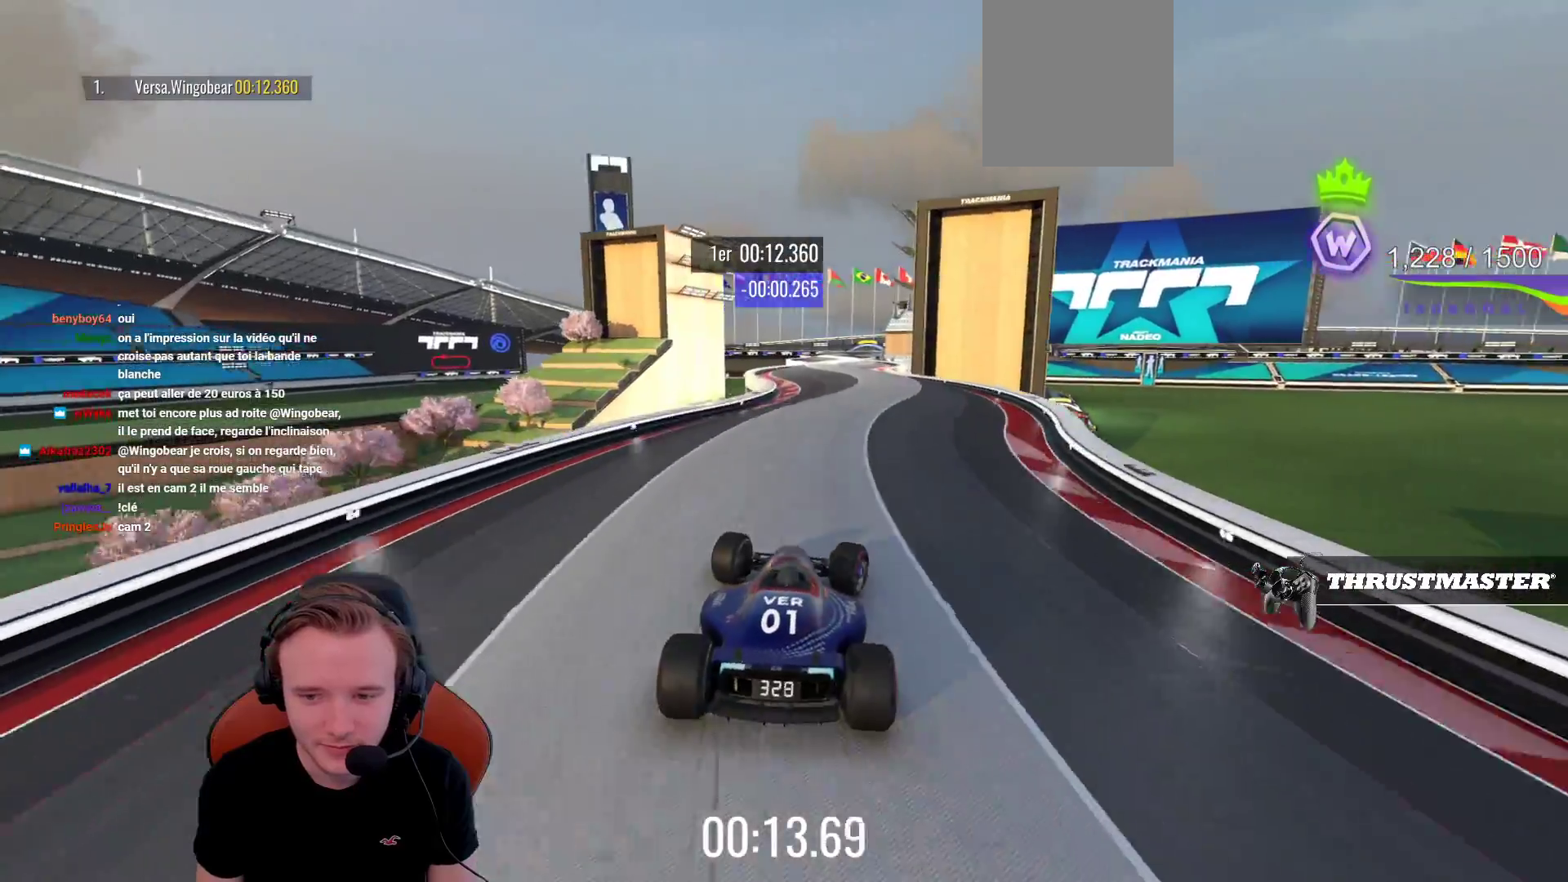
{"buttons": ["CROSS"], "left_stick": "left", "events": [[183, "left_stick", "left"]]}
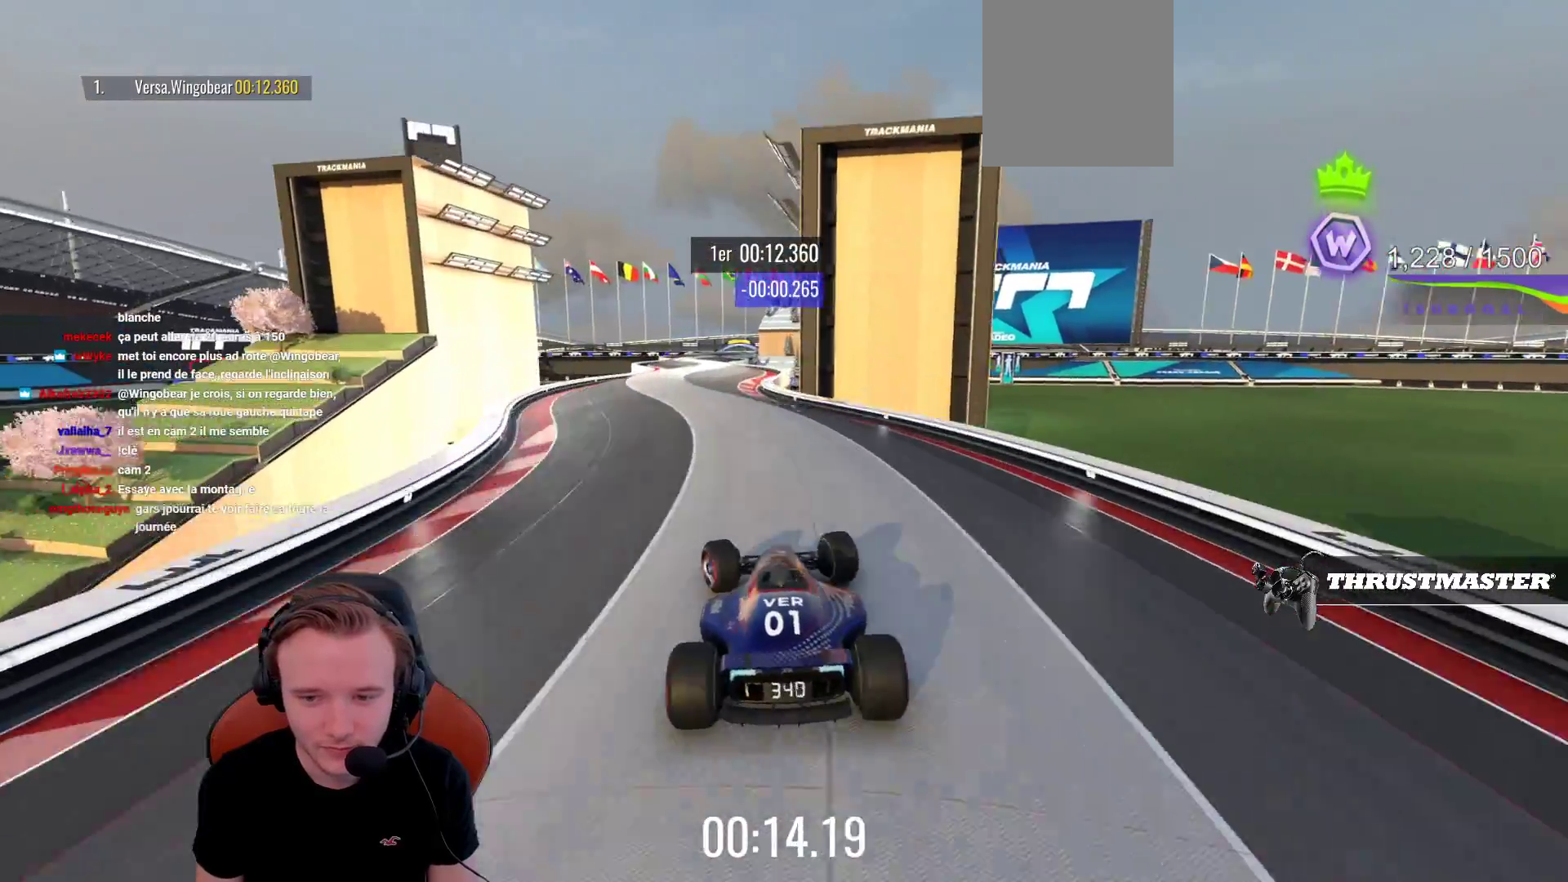
{"buttons": ["CROSS"], "left_stick": "right", "events": [[250, "left_stick", "center"], [300, "left_stick", "right"]]}
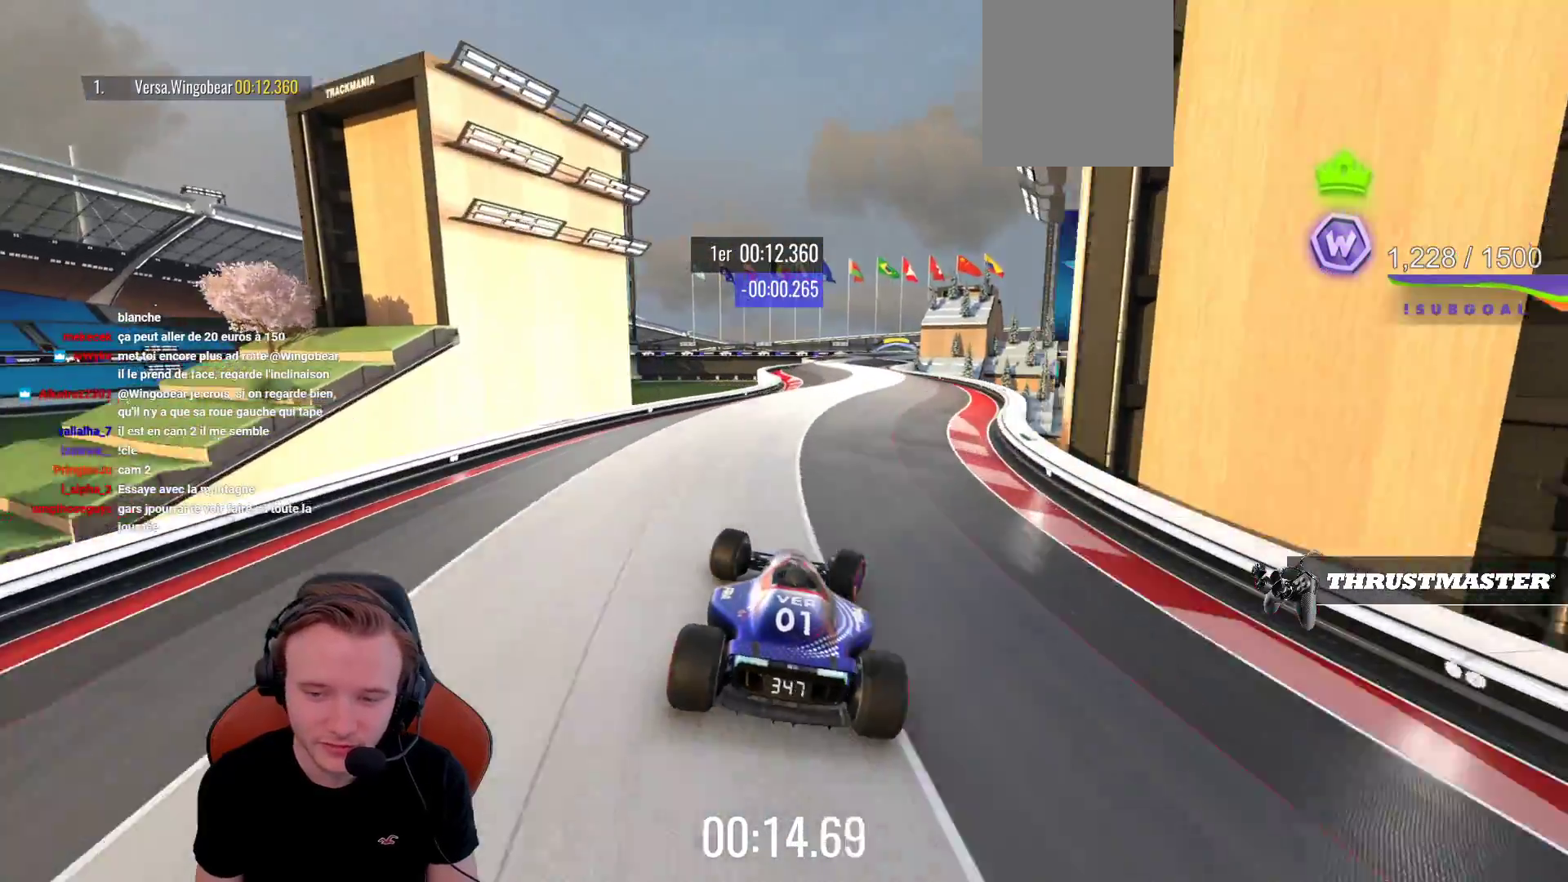
{"buttons": ["CROSS"], "left_stick": "left", "events": [[183, "left_stick", "center"], [233, "left_stick", "left"]]}
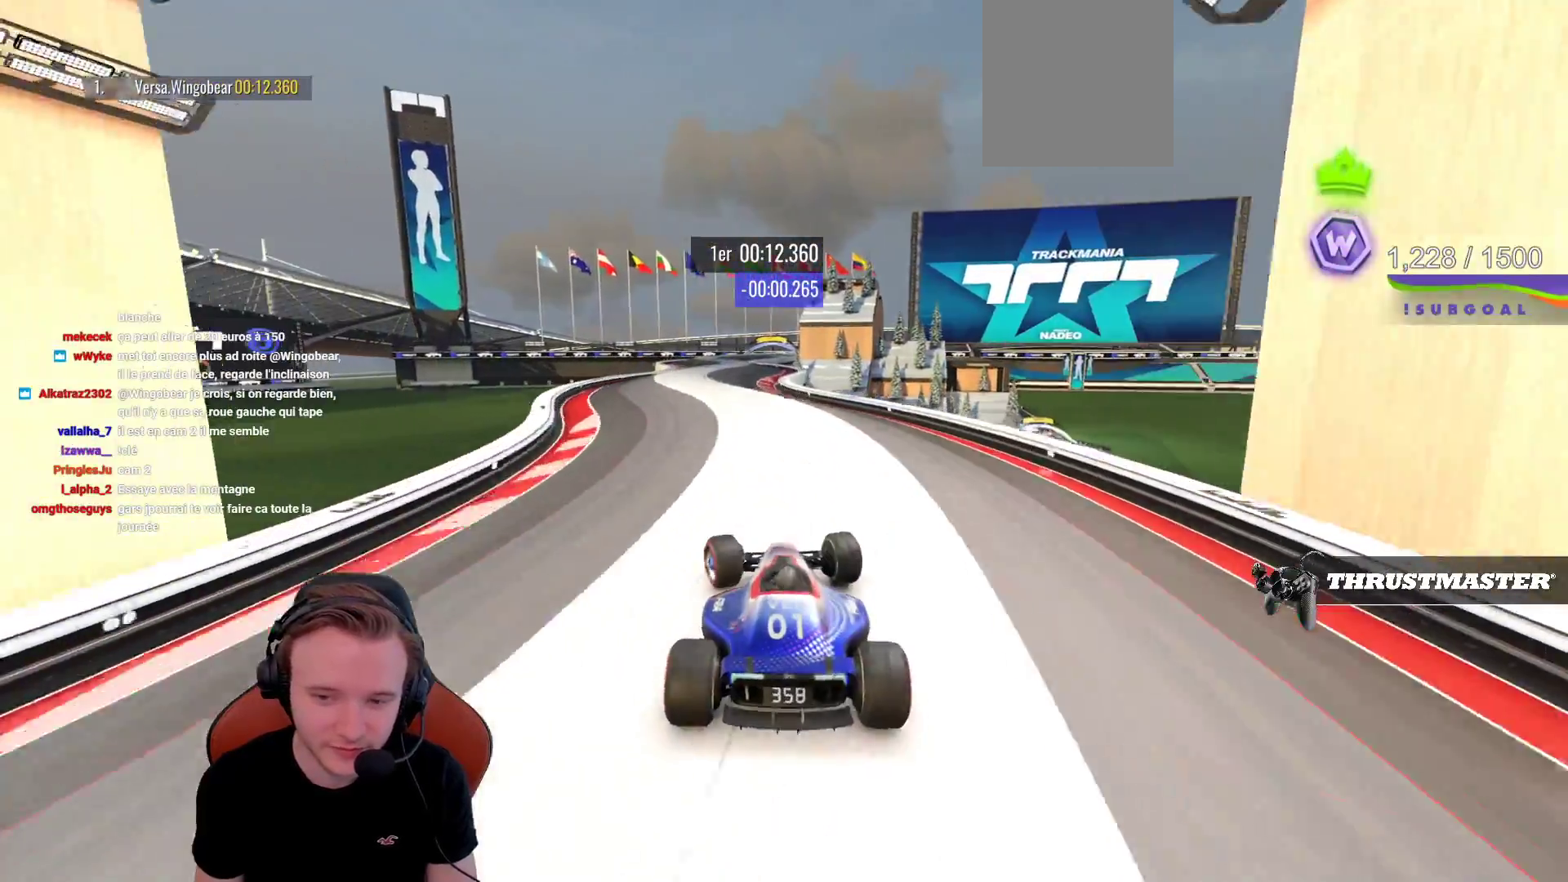
{"buttons": ["CROSS"], "left_stick": "right", "events": [[250, "left_stick", "center"], [367, "left_stick", "right"]]}
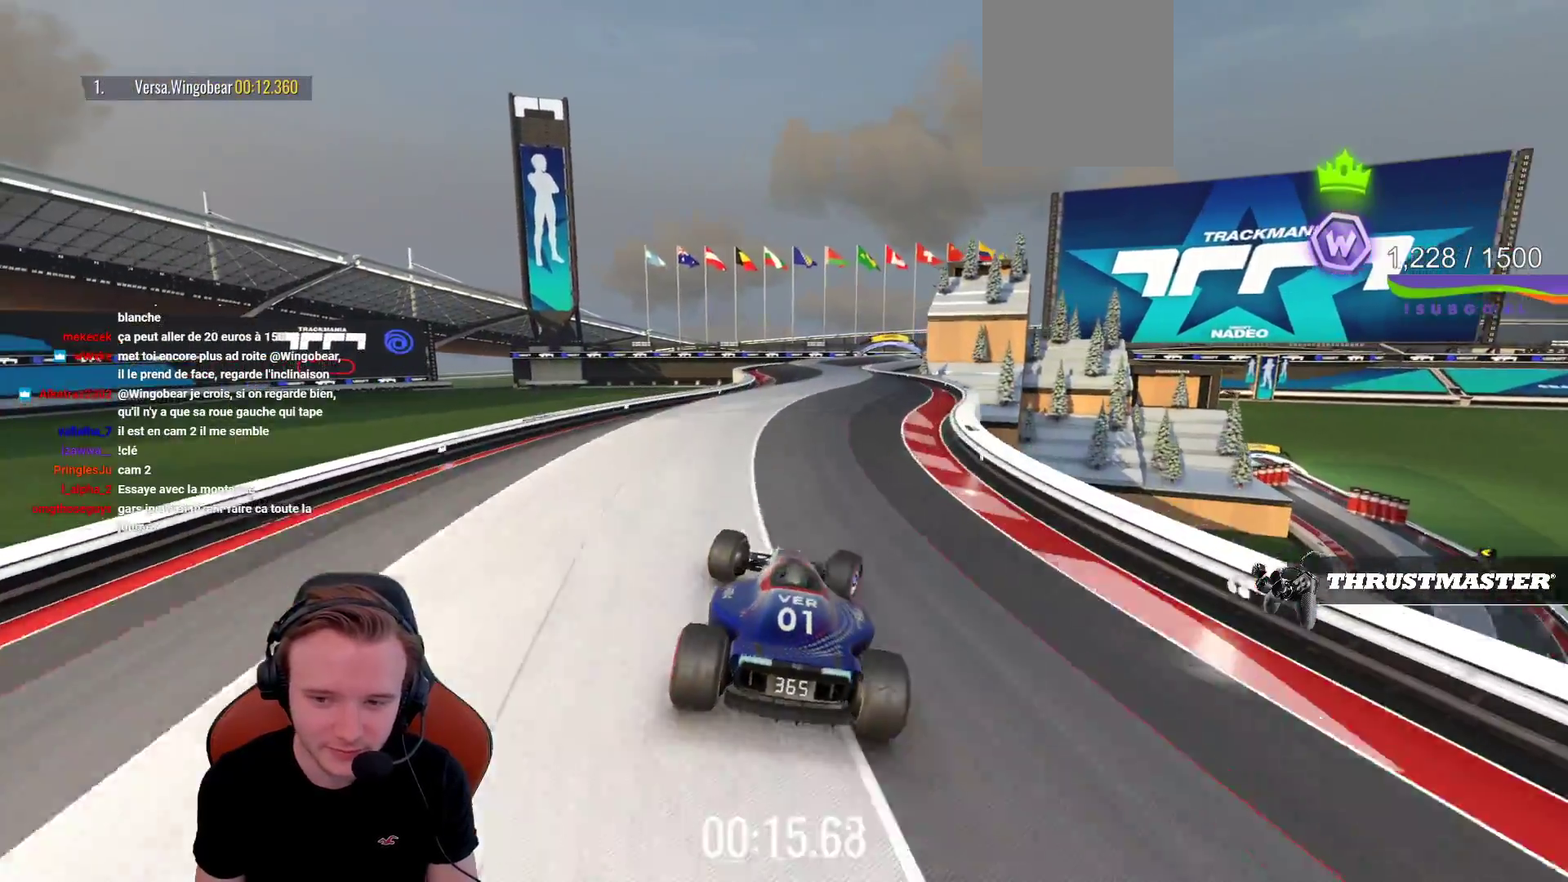
{"buttons": ["CROSS"], "left_stick": "center", "events": [[150, "left_stick", "center"], [350, "left_stick", "left"], [467, "left_stick", "center"]]}
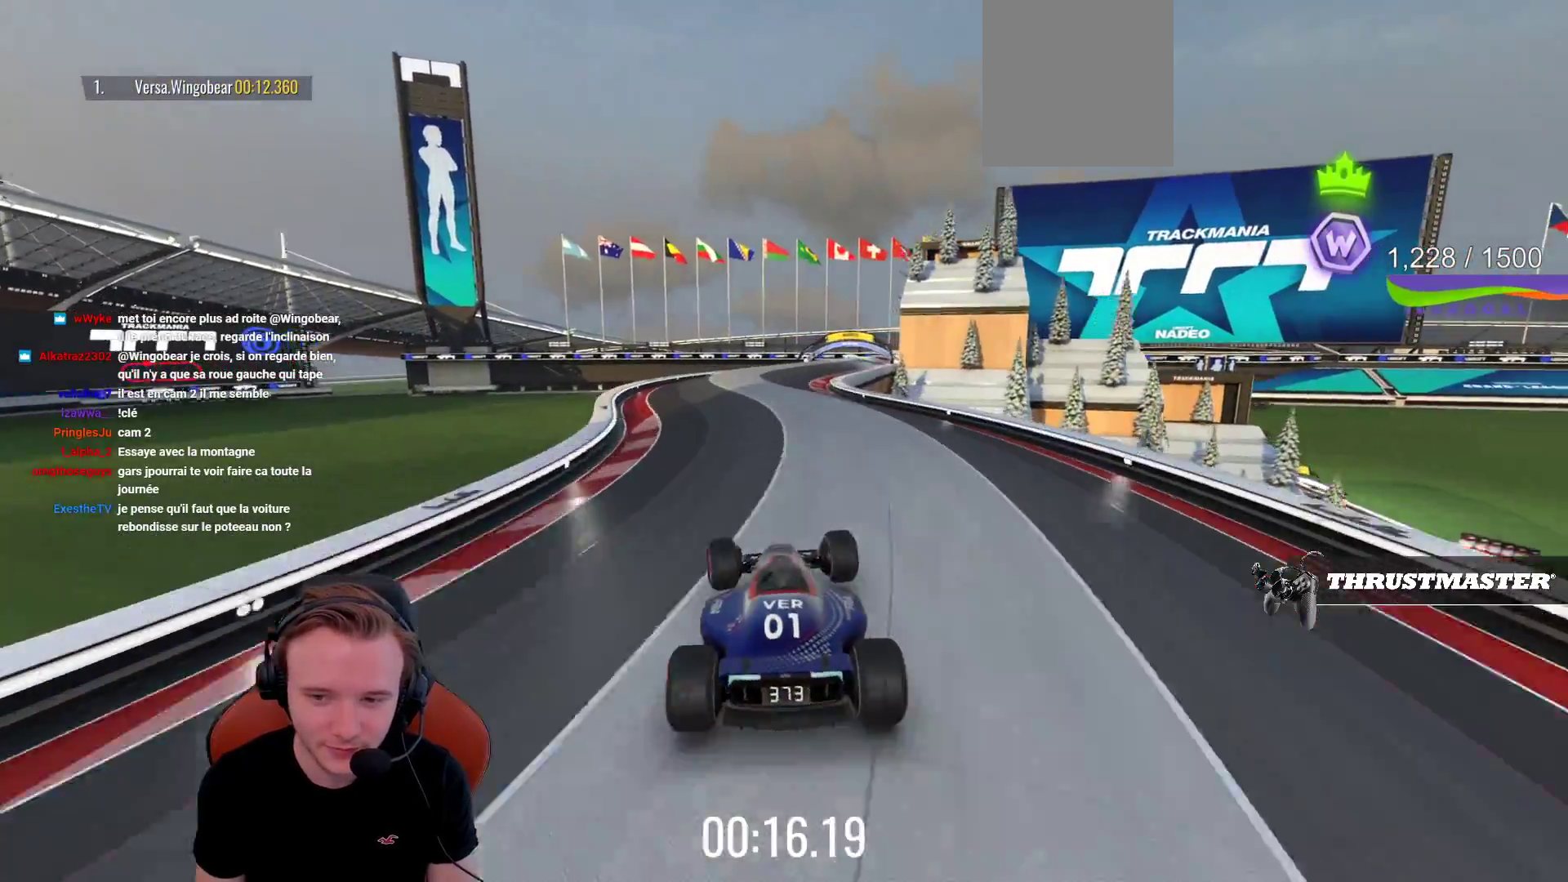
{"buttons": ["CROSS"], "left_stick": "right", "events": [[100, "left_stick", "right"], [333, "left_stick", "center"], [500, "left_stick", "right"]]}
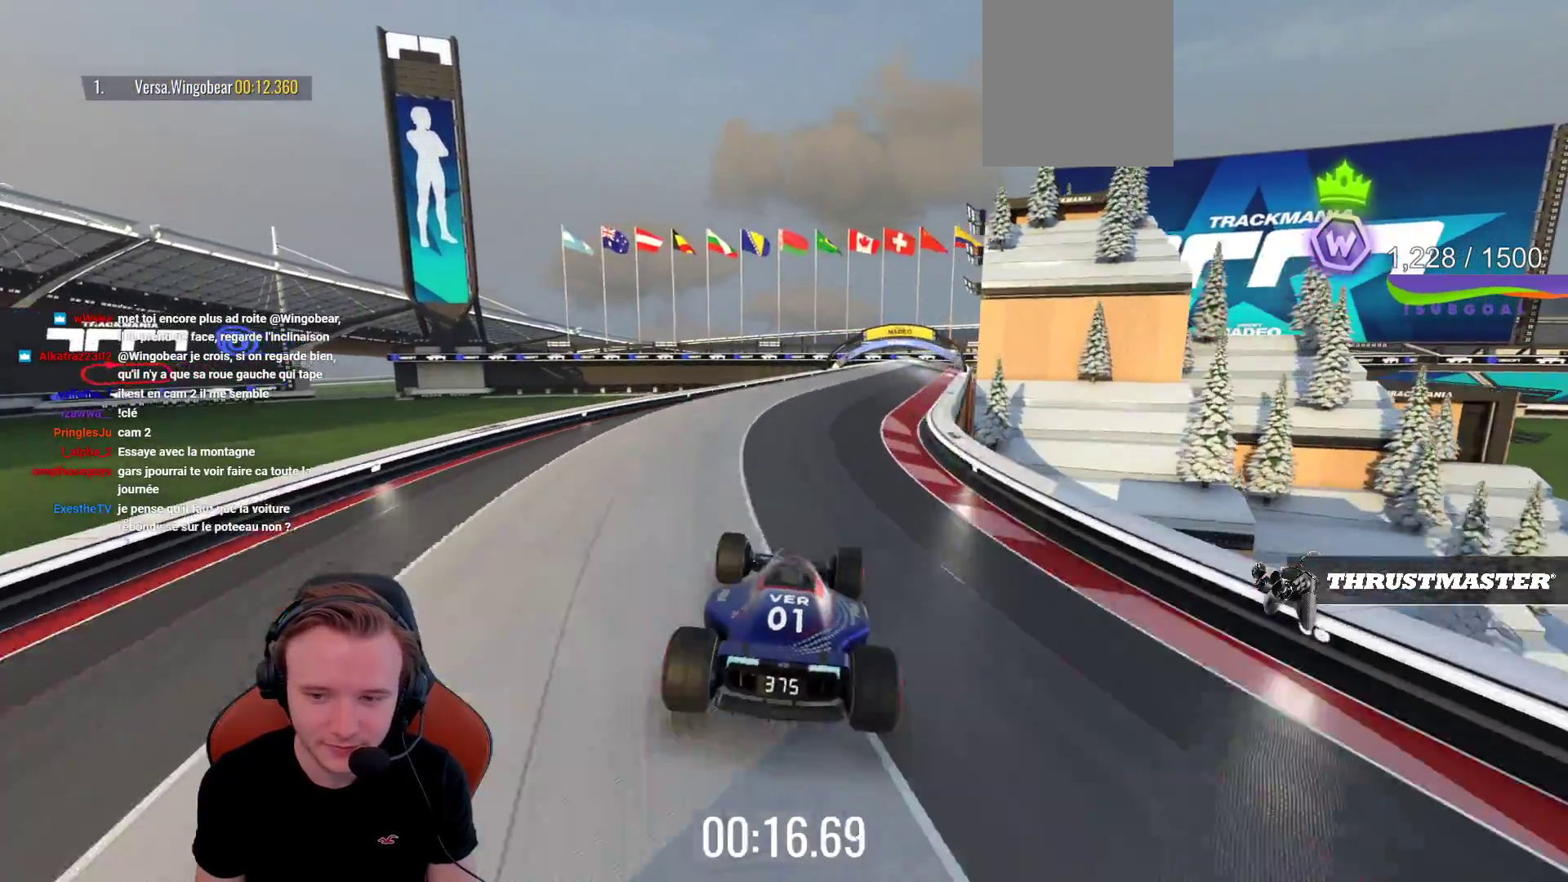
{"buttons": ["CROSS"], "left_stick": "left", "events": [[383, "left_stick", "center"], [467, "left_stick", "left"]]}
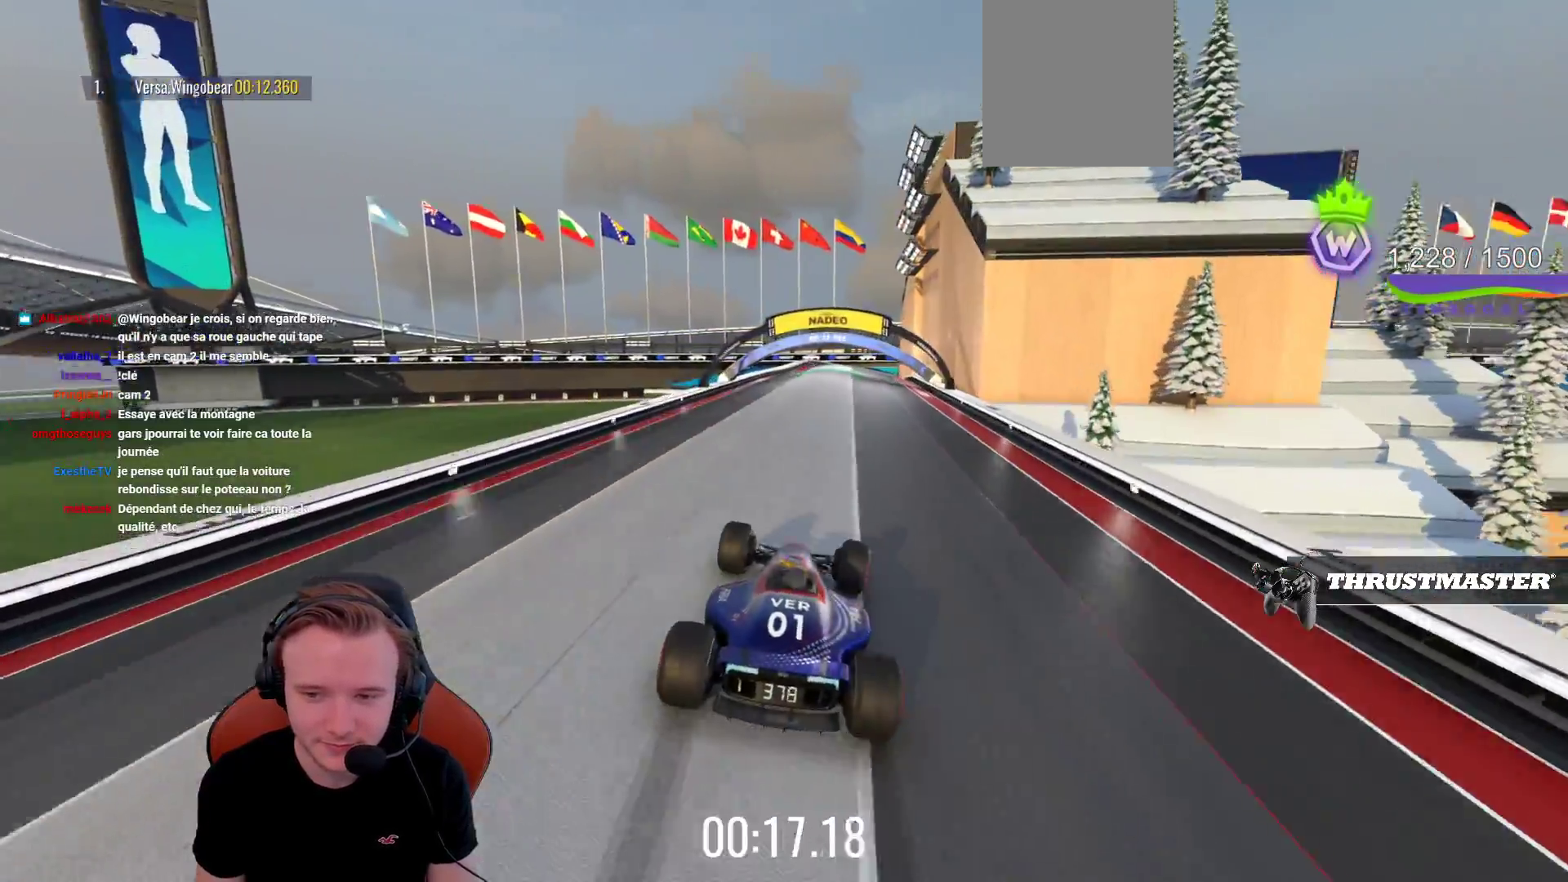
{"buttons": ["CROSS"], "left_stick": "center", "events": [[67, "left_stick", "center"], [333, "left_stick", "right"], [450, "left_stick", "center"]]}
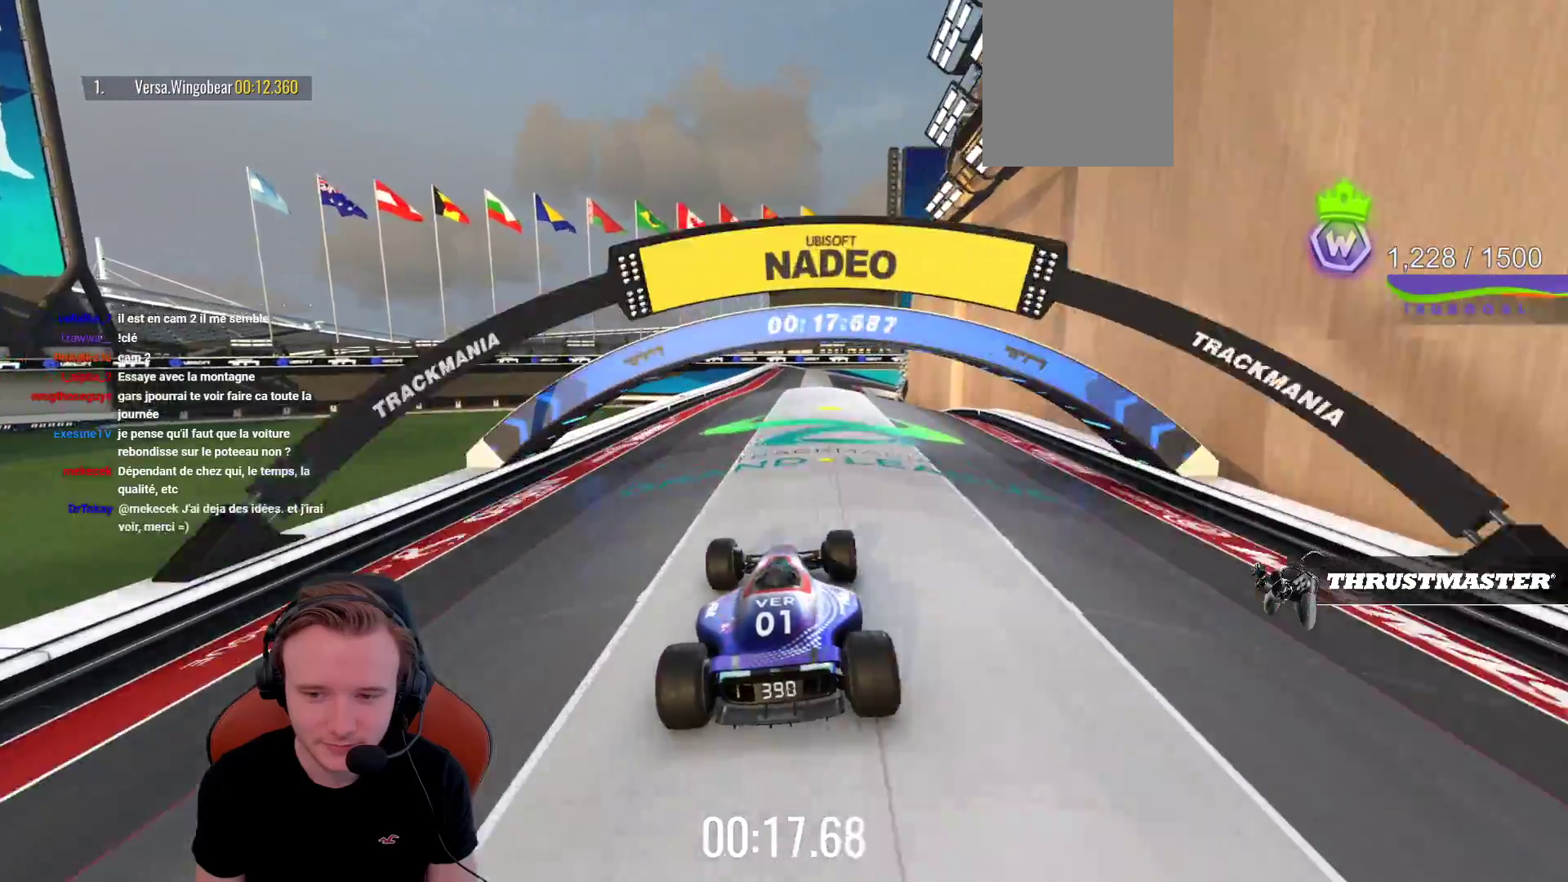
{"buttons": ["CROSS"], "left_stick": "center", "events": []}
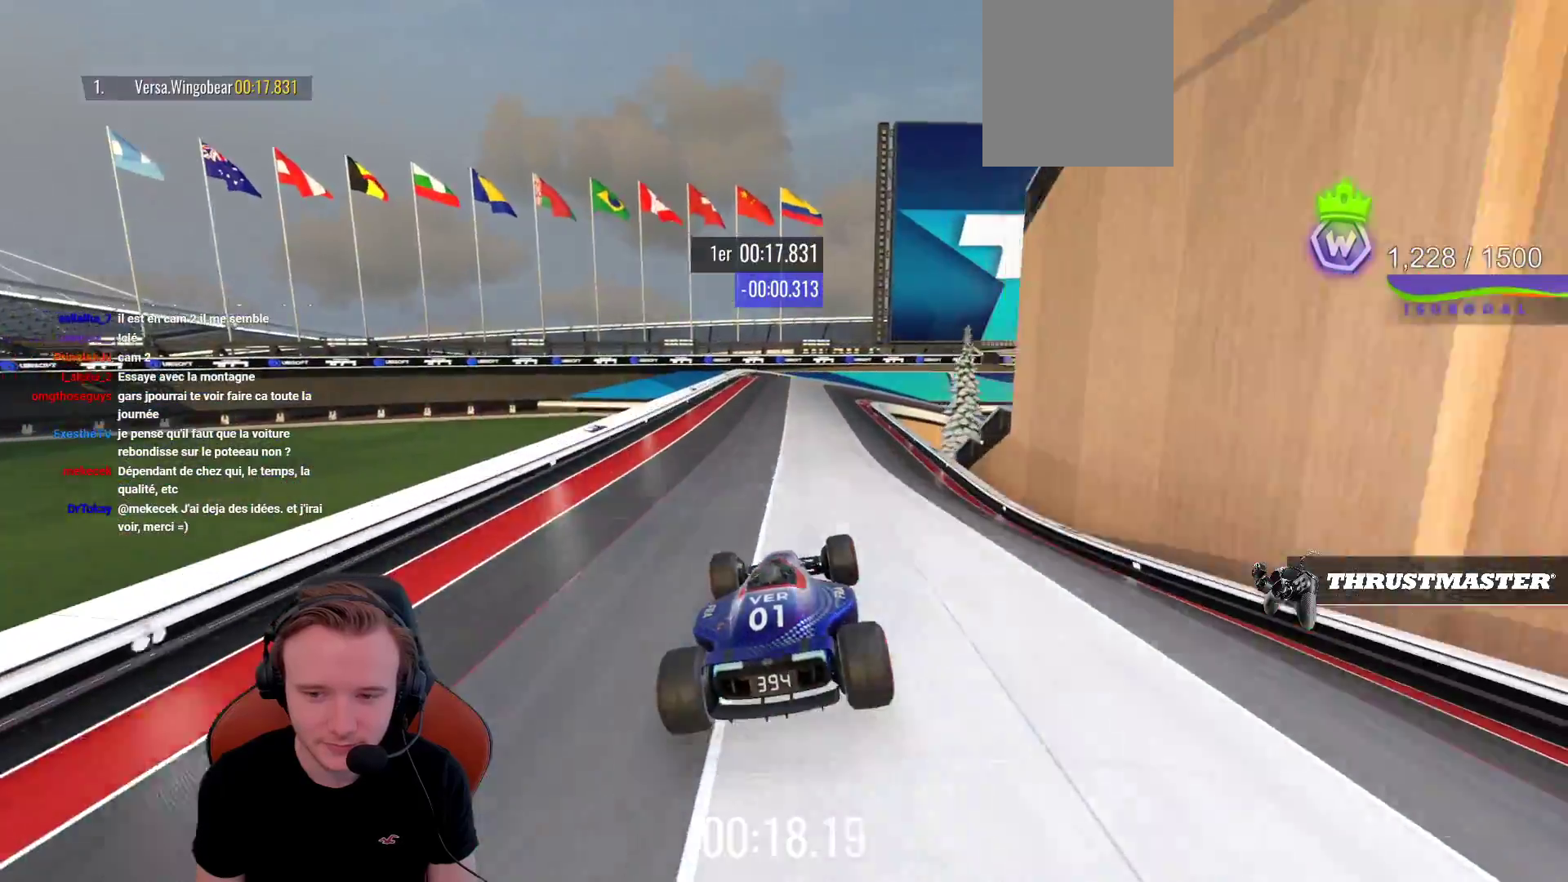
{"buttons": ["R1"], "left_stick": "right", "events": [[233, "left_stick", "right"], [283, "CROSS", "up"], [350, "R1", "down"]]}
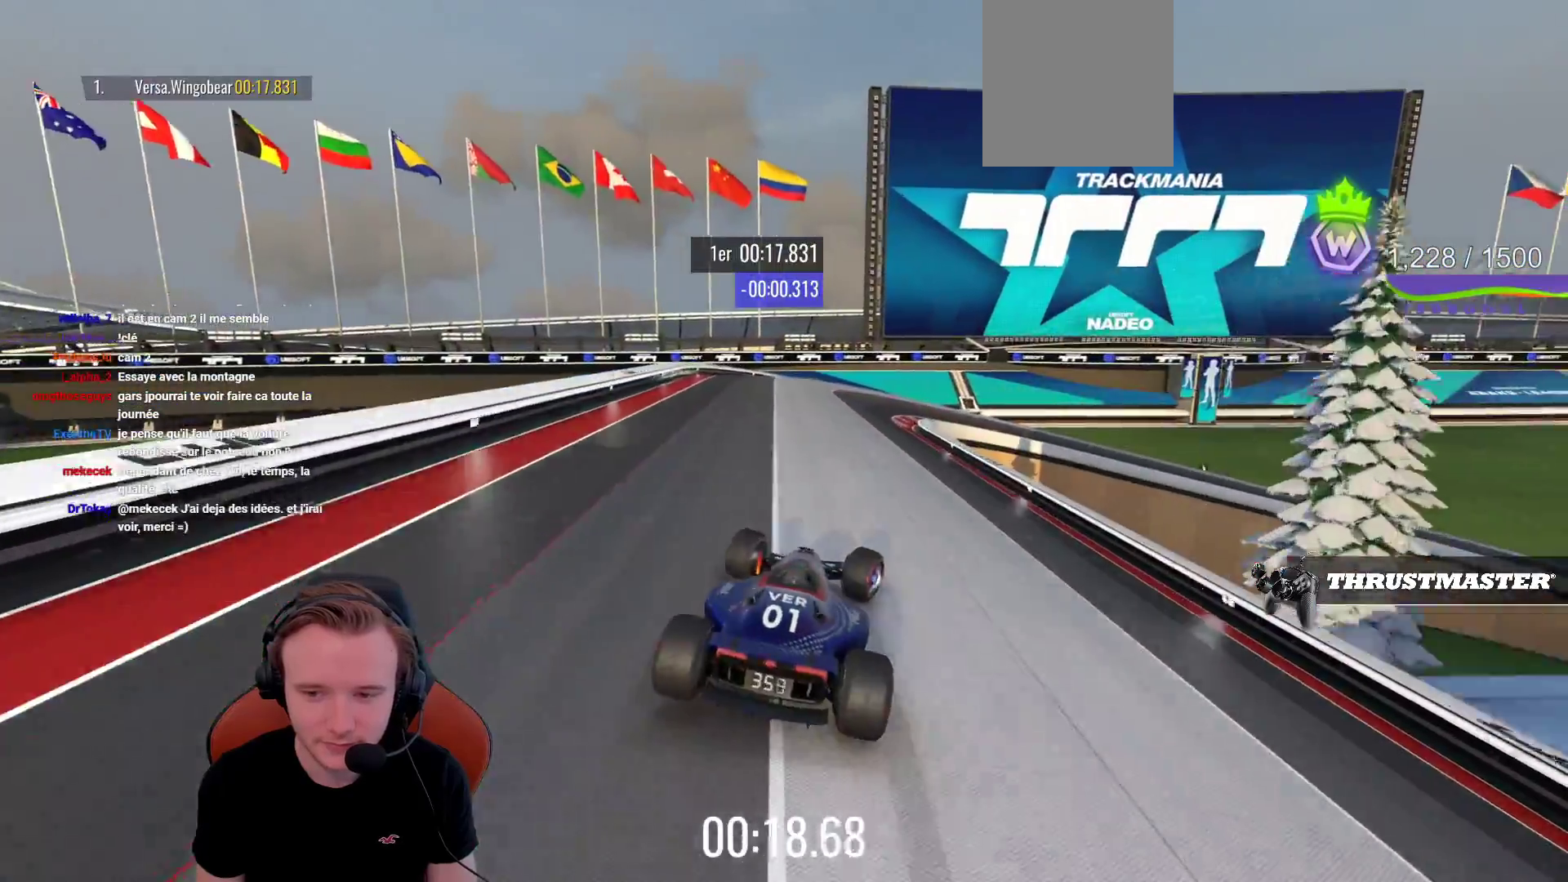
{"buttons": [], "left_stick": "right", "events": [[117, "CROSS", "down"], [417, "CROSS", "up"], [483, "R1", "up"]]}
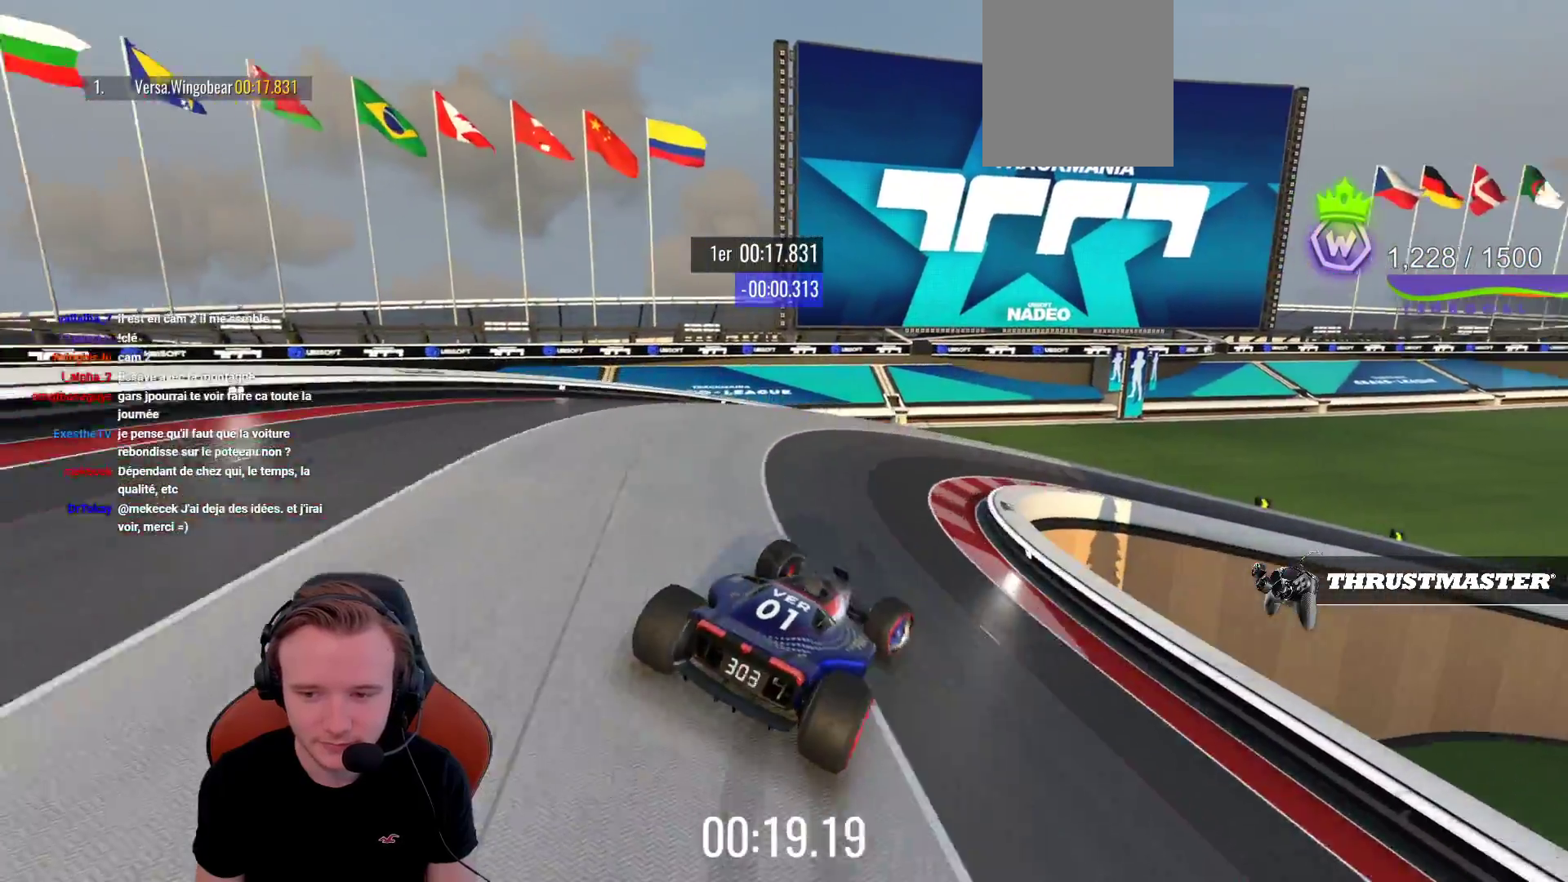
{"buttons": ["CROSS"], "left_stick": "right", "events": [[283, "CROSS", "down"]]}
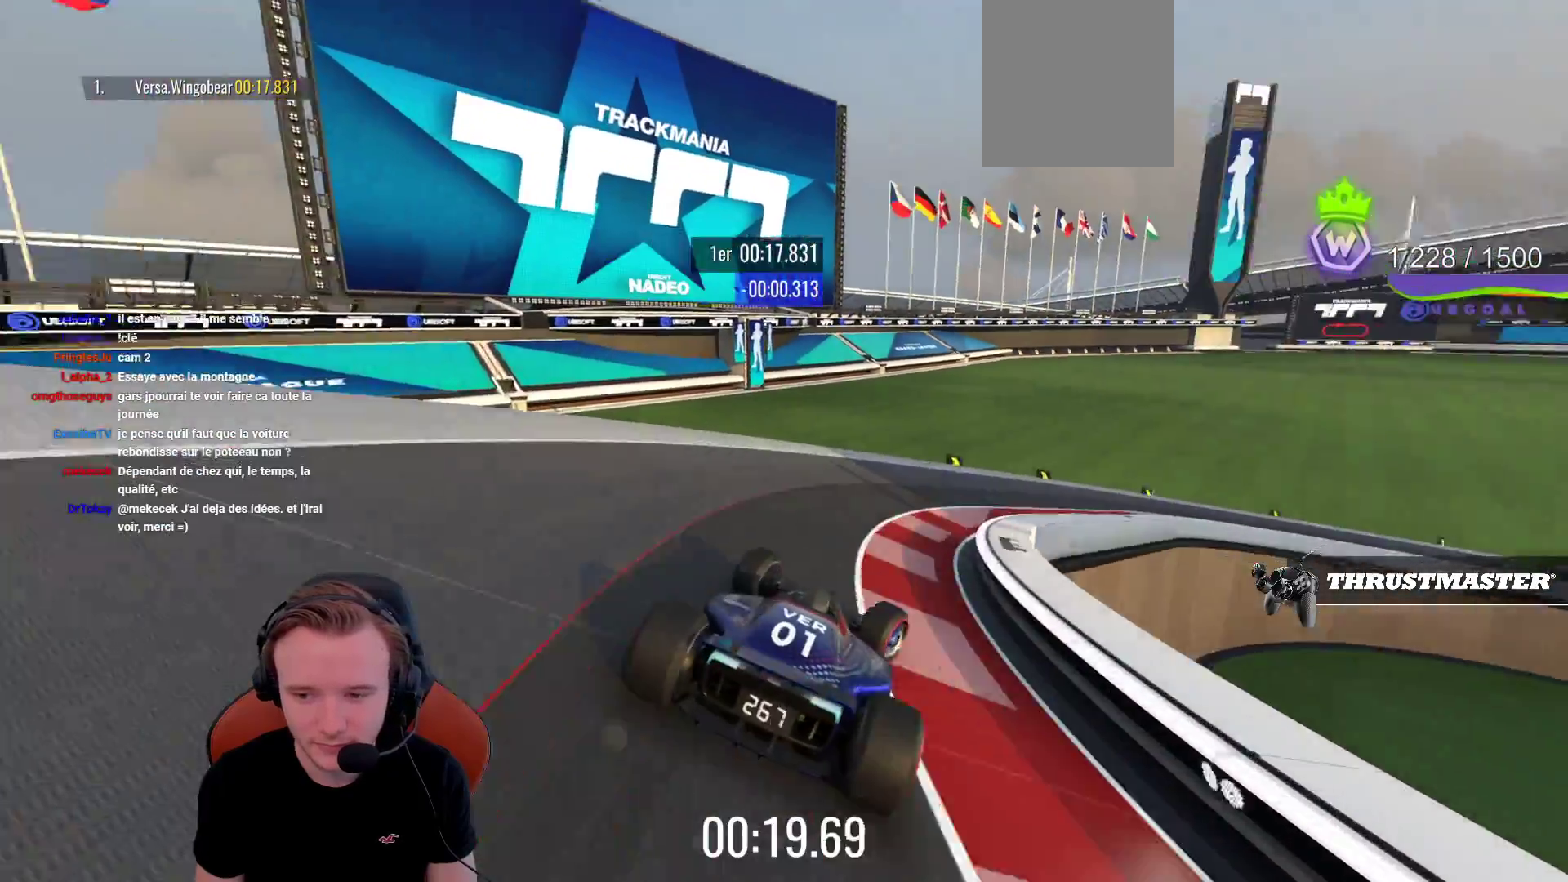
{"buttons": ["R1"], "left_stick": "right", "events": [[183, "CROSS", "up"], [267, "R1", "down"]]}
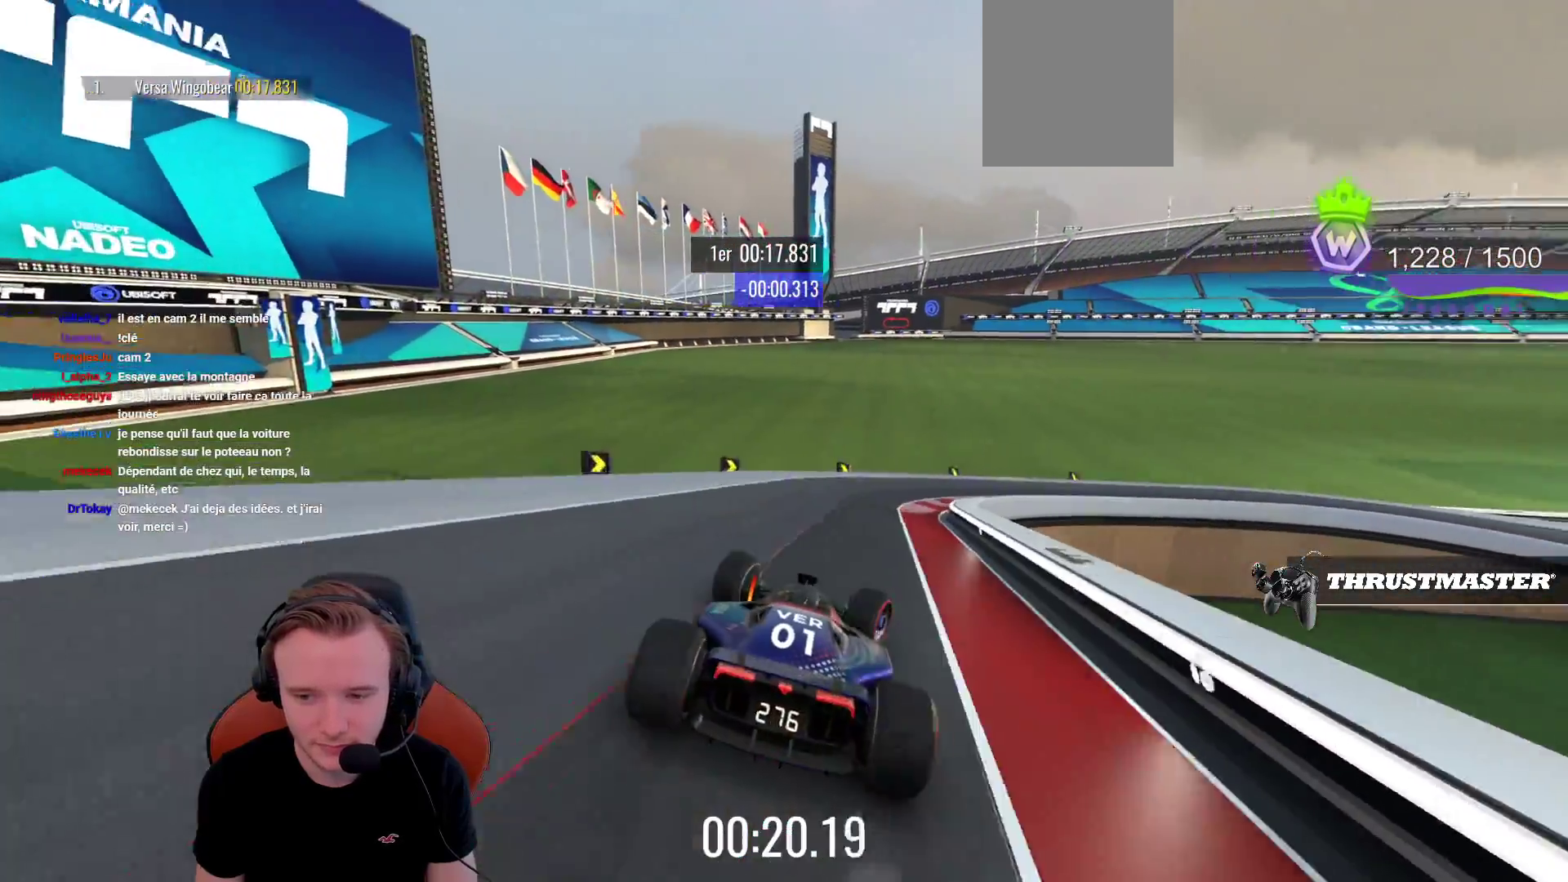
{"buttons": ["R1"], "left_stick": "right", "events": [[33, "CROSS", "down"], [250, "left_stick", "center"], [433, "left_stick", "right"], [483, "CROSS", "up"]]}
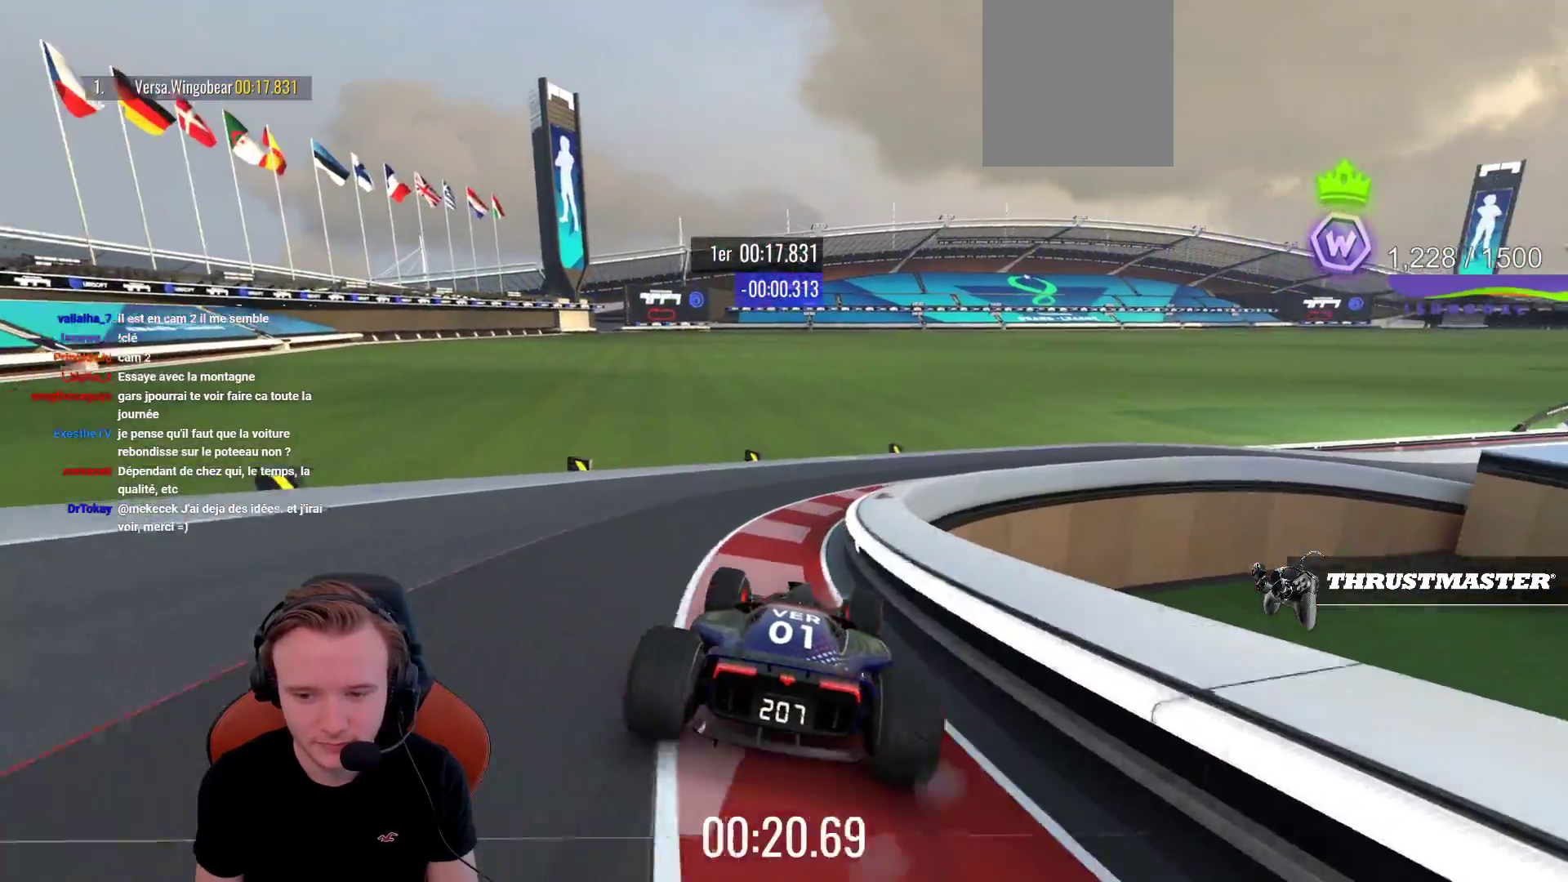
{"buttons": ["CROSS"], "left_stick": "right", "events": [[133, "CROSS", "down"], [167, "R1", "up"]]}
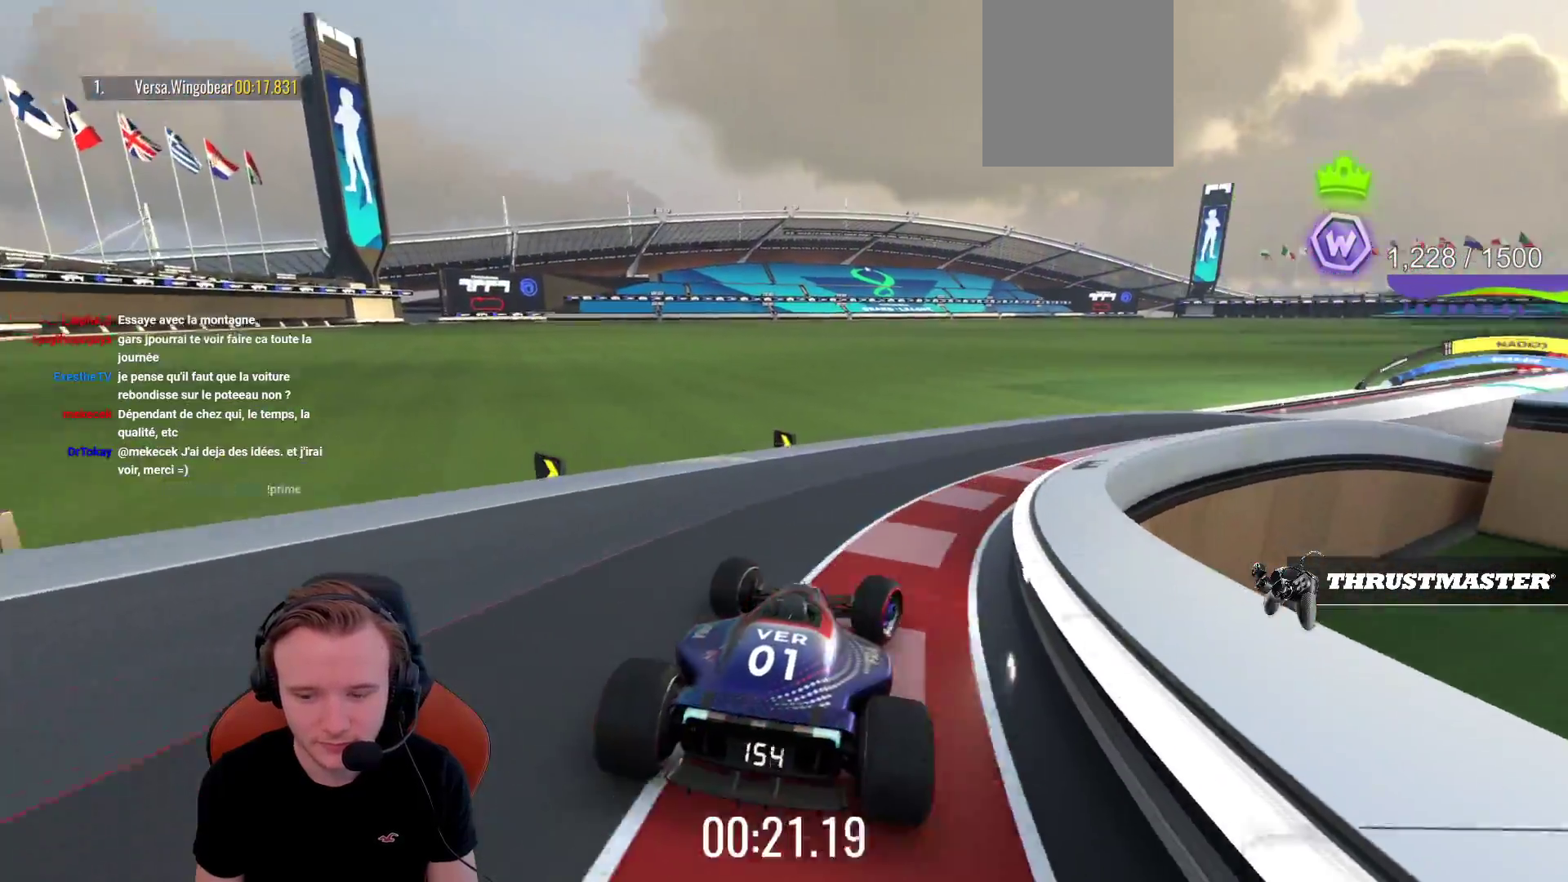
{"buttons": [], "left_stick": "center", "events": [[150, "CROSS", "up"], [317, "START", "down"], [350, "left_stick", "center"], [450, "START", "up"]]}
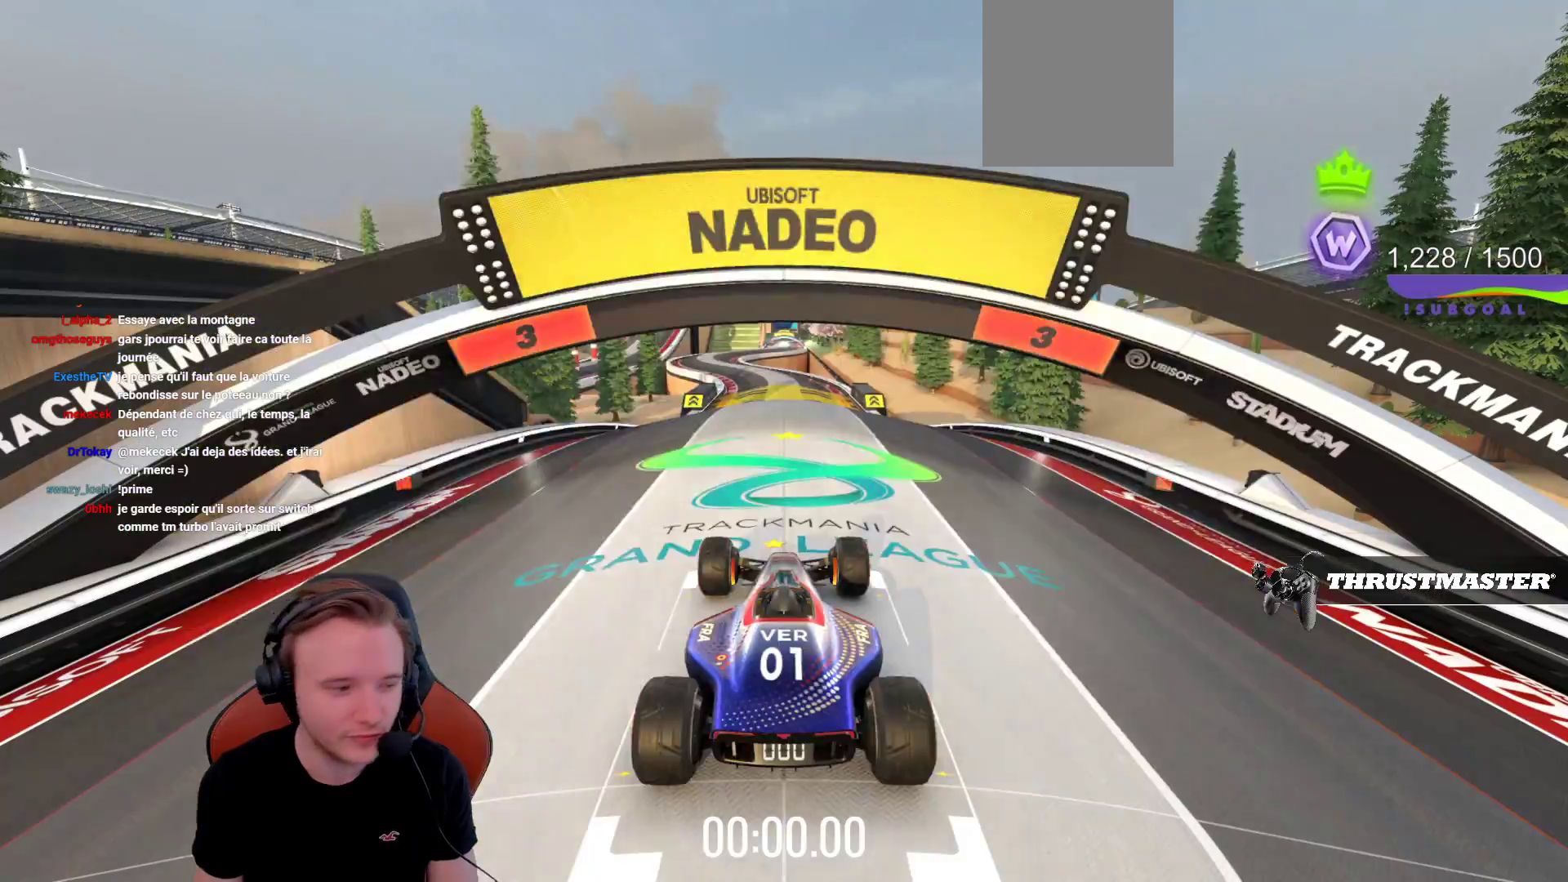
{"buttons": ["CROSS"], "left_stick": "center", "events": [[33, "SELECT", "down"], [117, "CROSS", "down"], [167, "SELECT", "up"]]}
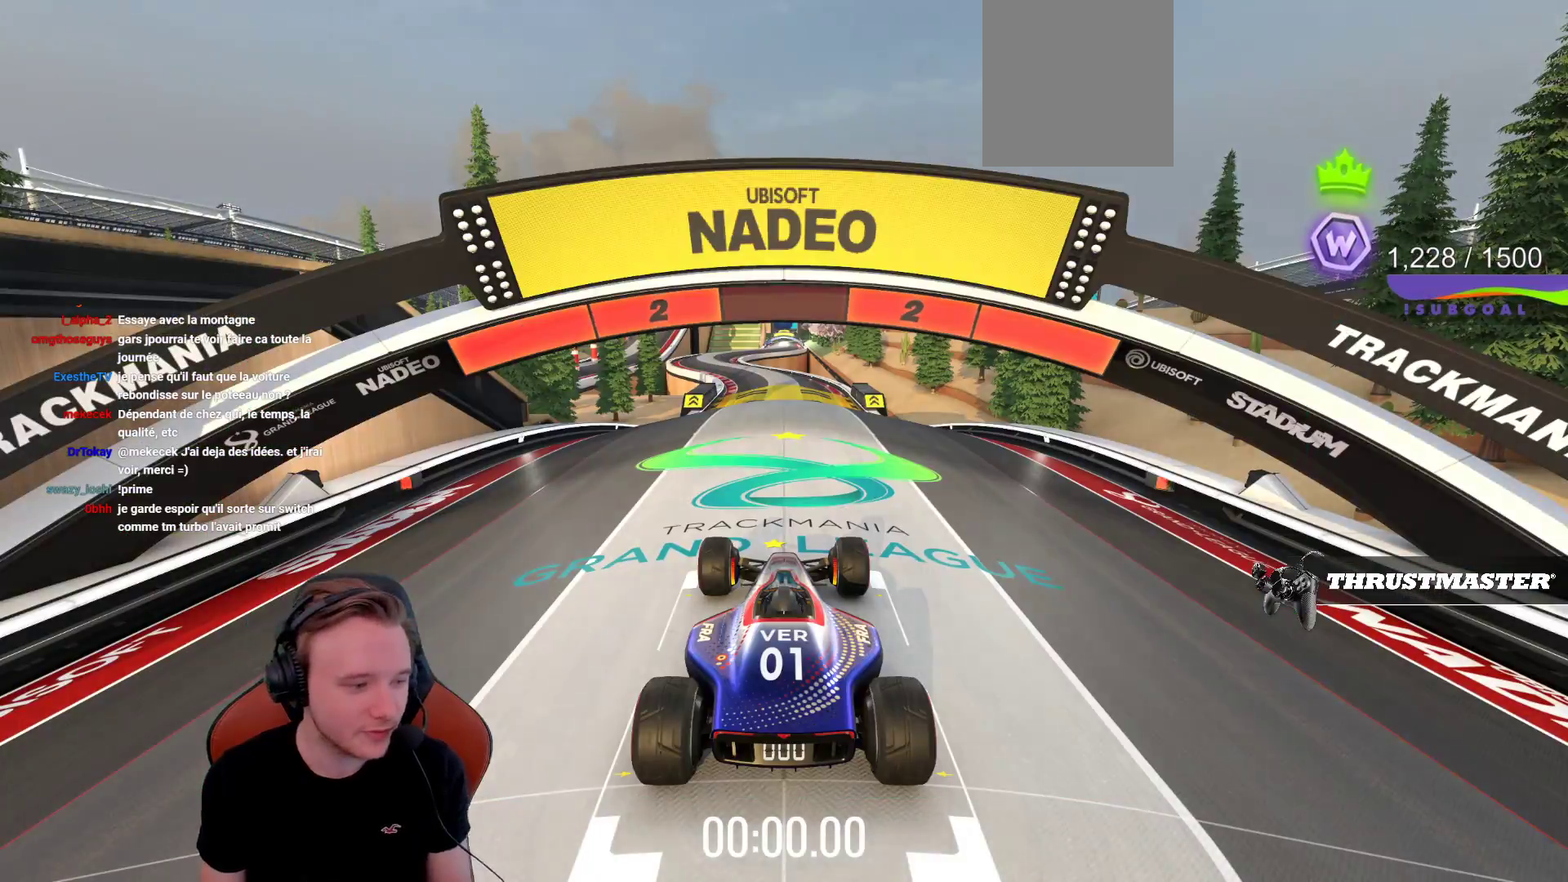
{"buttons": ["CROSS"], "left_stick": "center", "events": []}
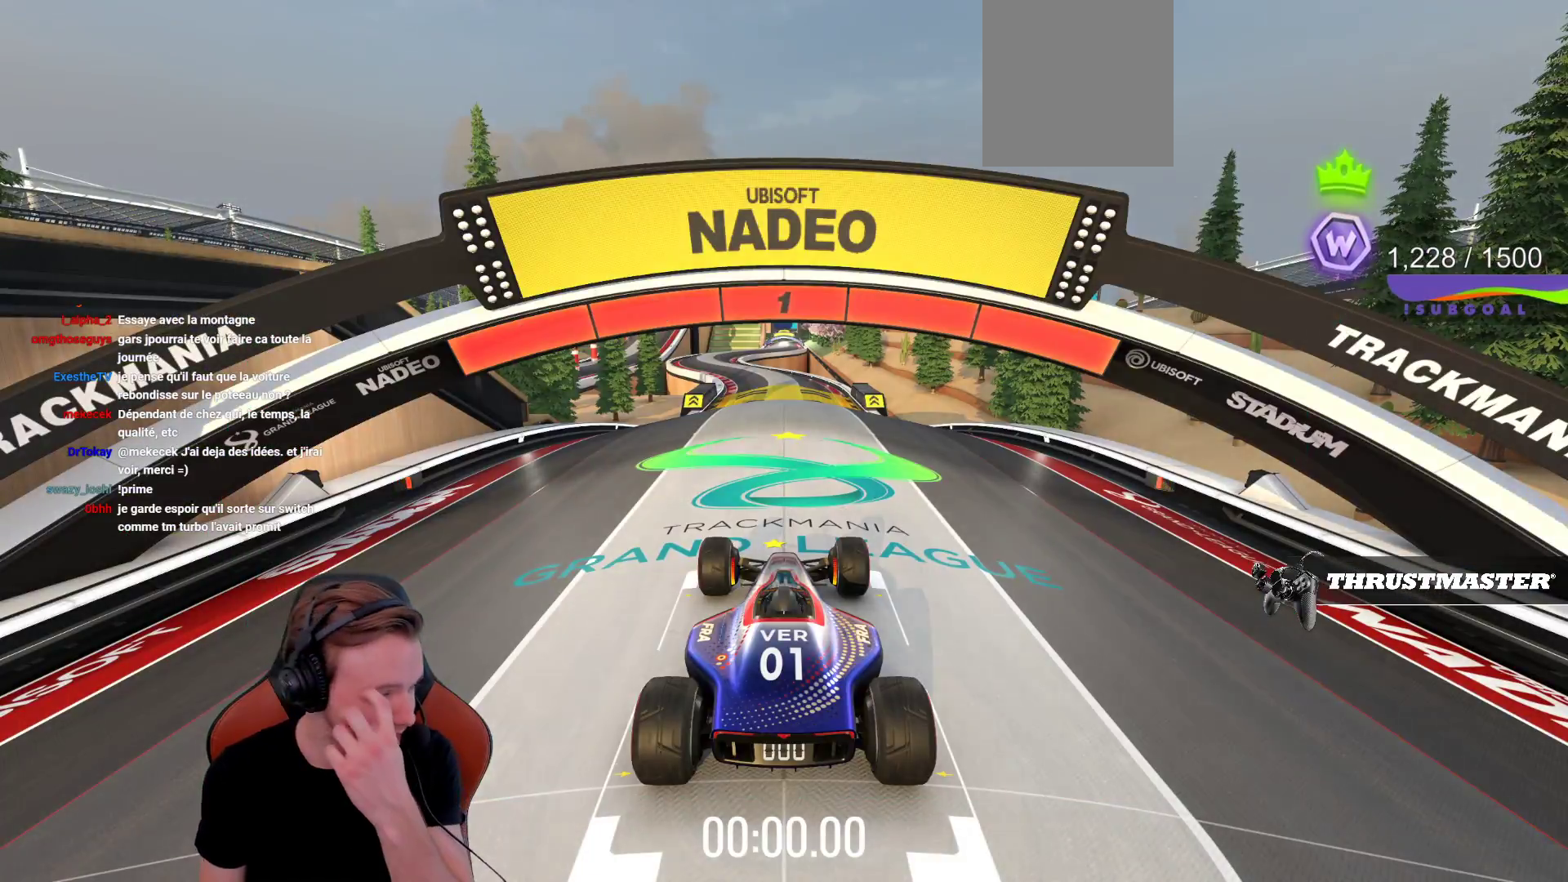
{"buttons": ["CROSS"], "left_stick": "center", "events": []}
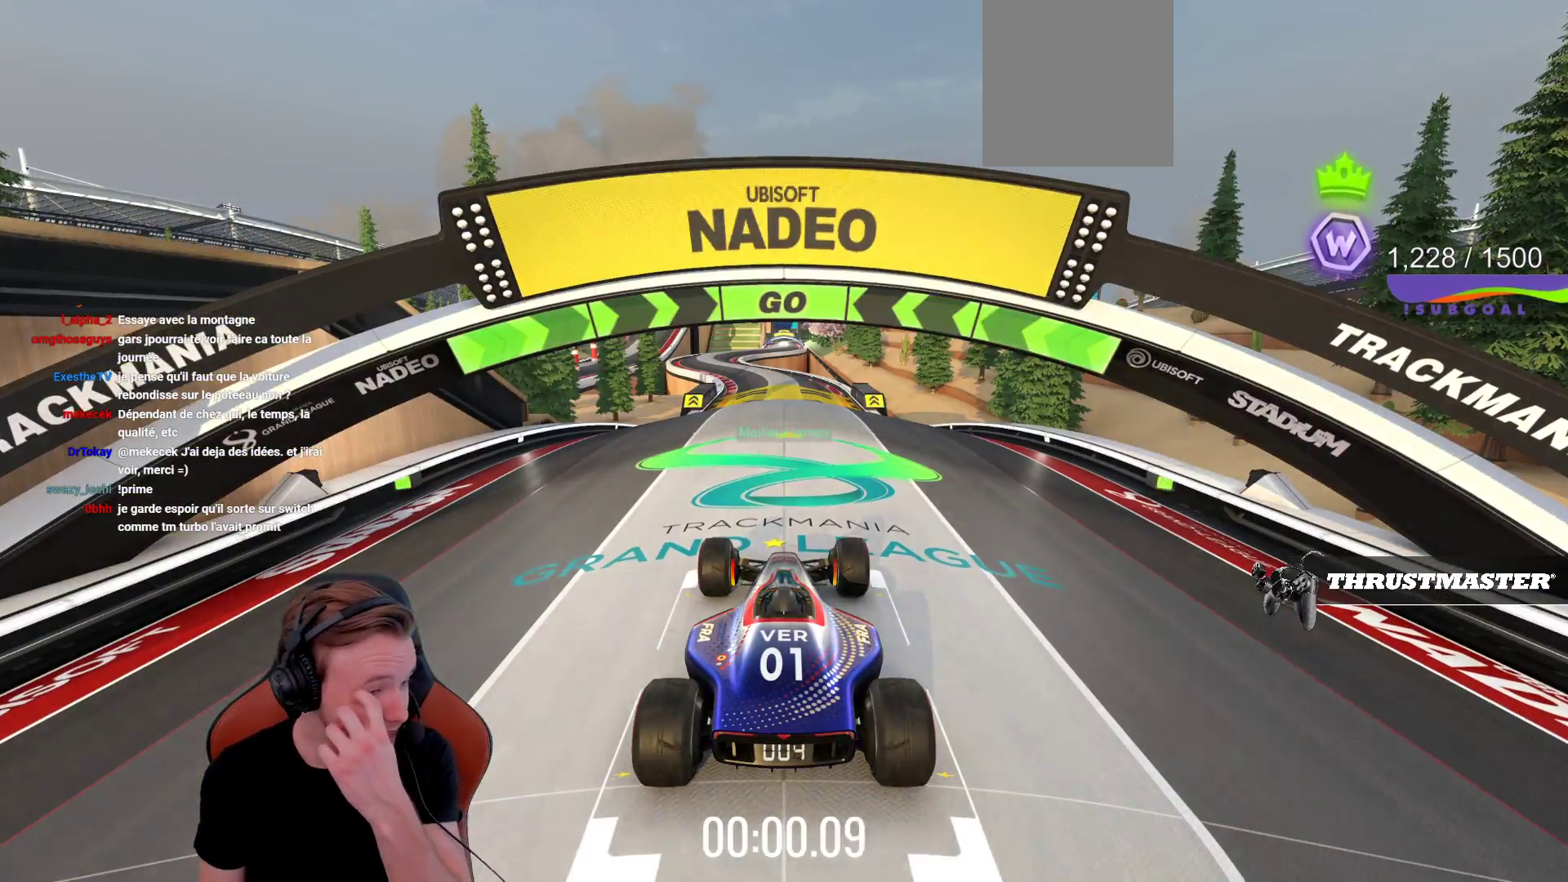
{"buttons": ["CROSS"], "left_stick": "center", "events": []}
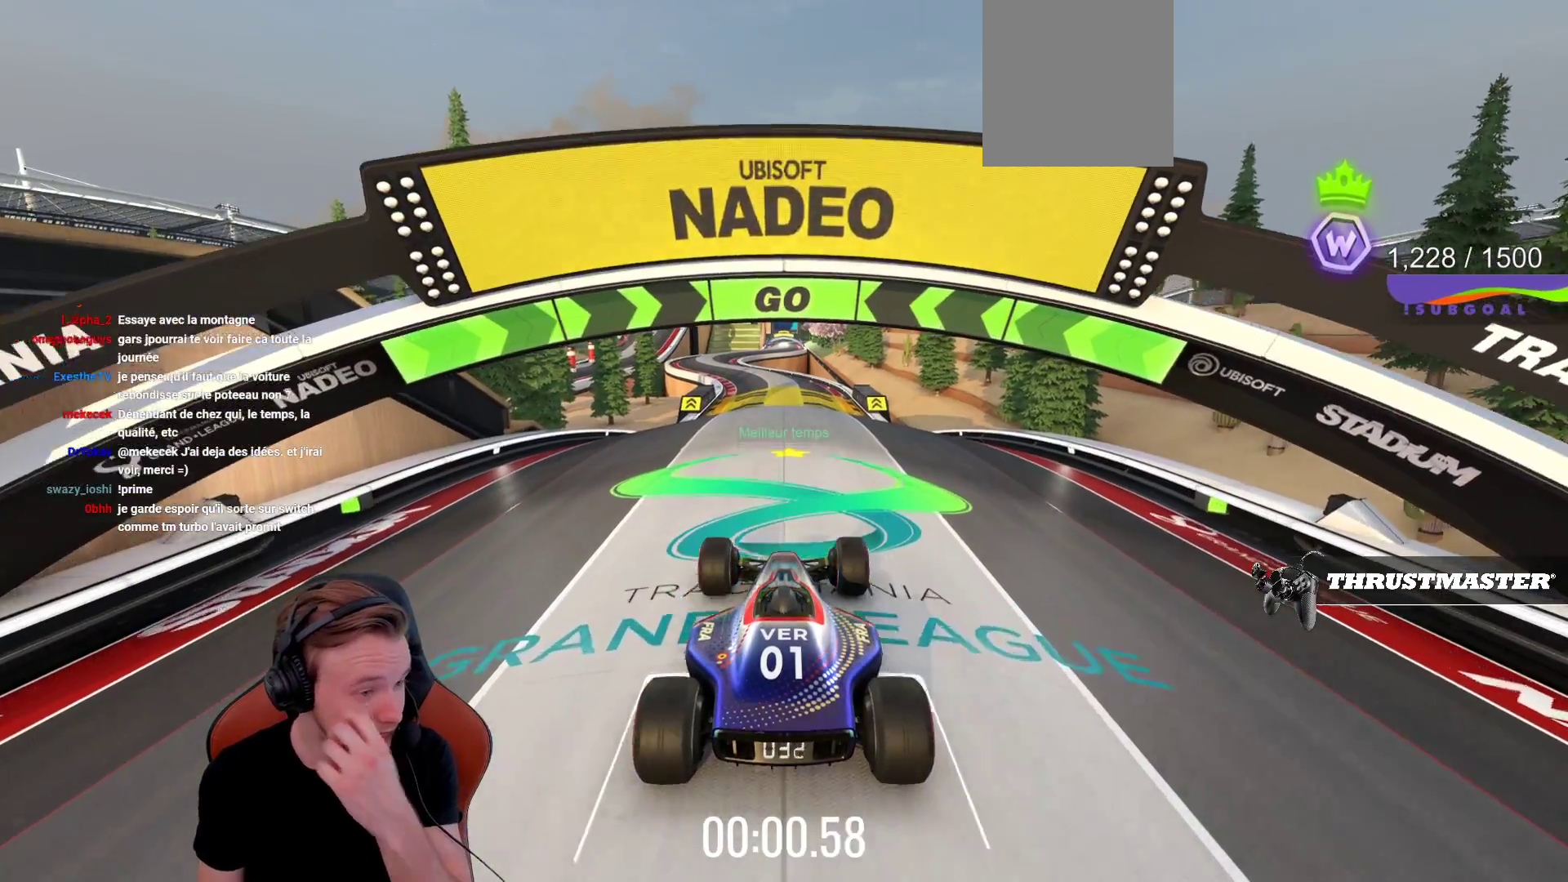
{"buttons": ["CROSS"], "left_stick": "center", "events": []}
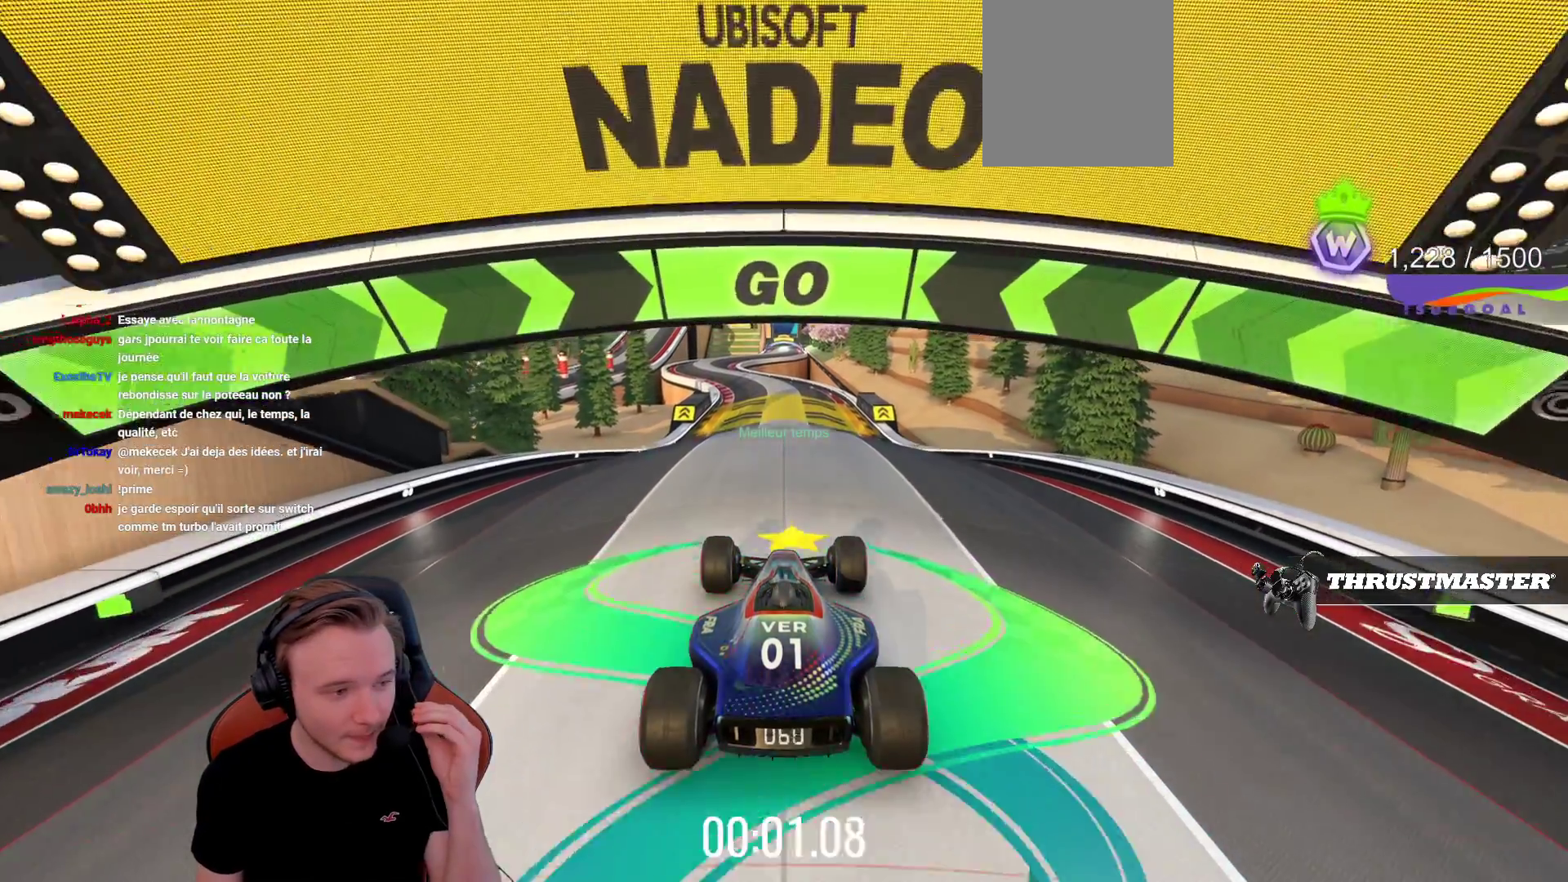
{"buttons": ["CROSS"], "left_stick": "center", "events": []}
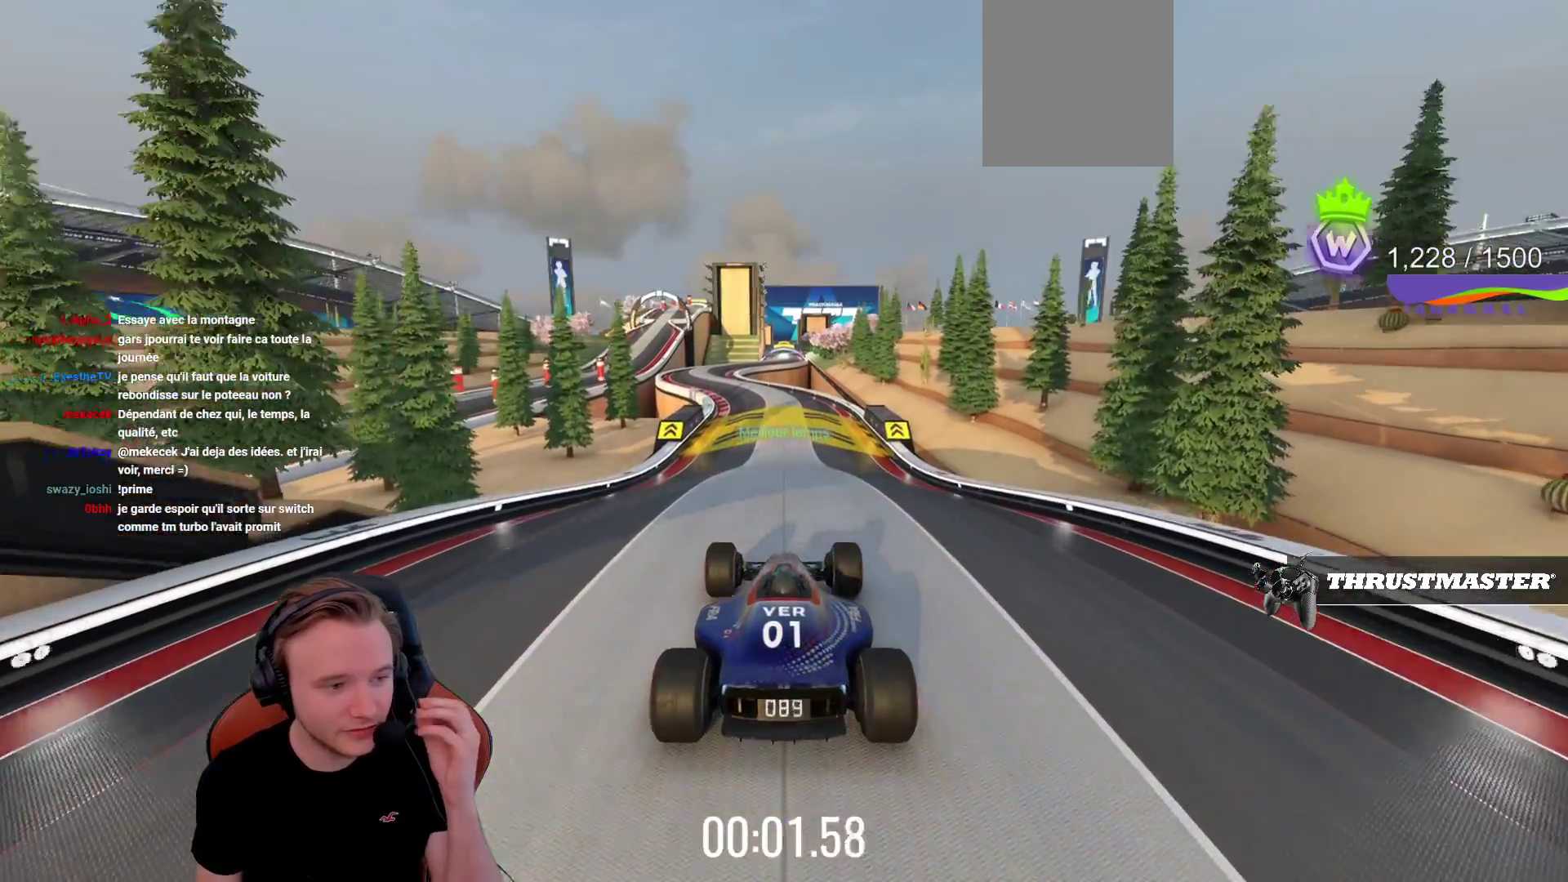
{"buttons": ["CROSS"], "left_stick": "center", "events": [[83, "CIRCLE", "down"], [233, "CIRCLE", "up"]]}
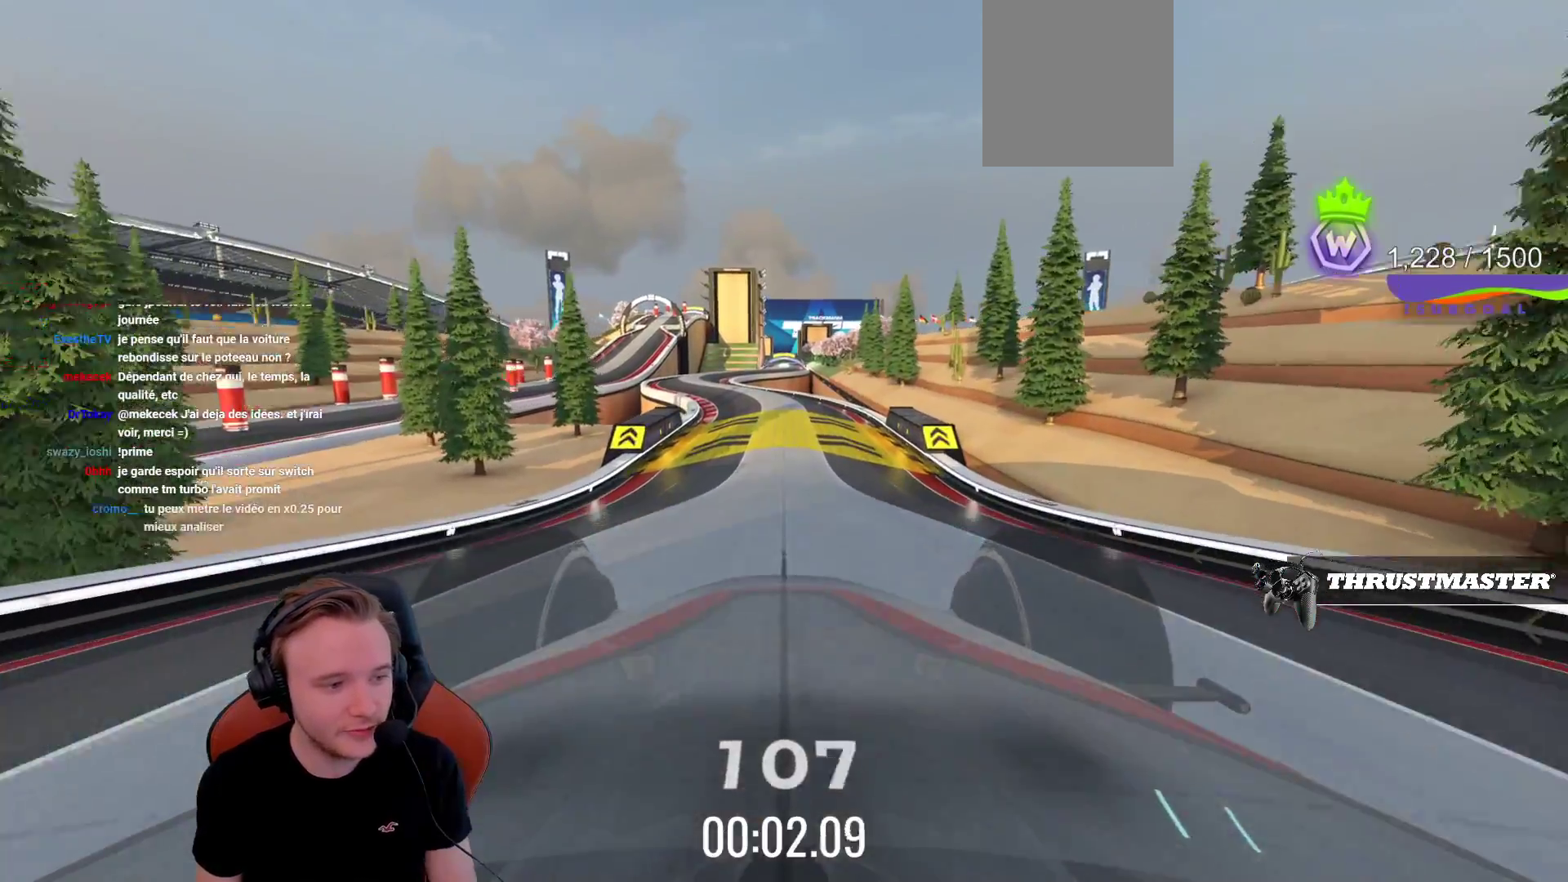
{"buttons": ["CROSS"], "left_stick": "center", "events": [[50, "SQUARE", "down"], [167, "SQUARE", "up"]]}
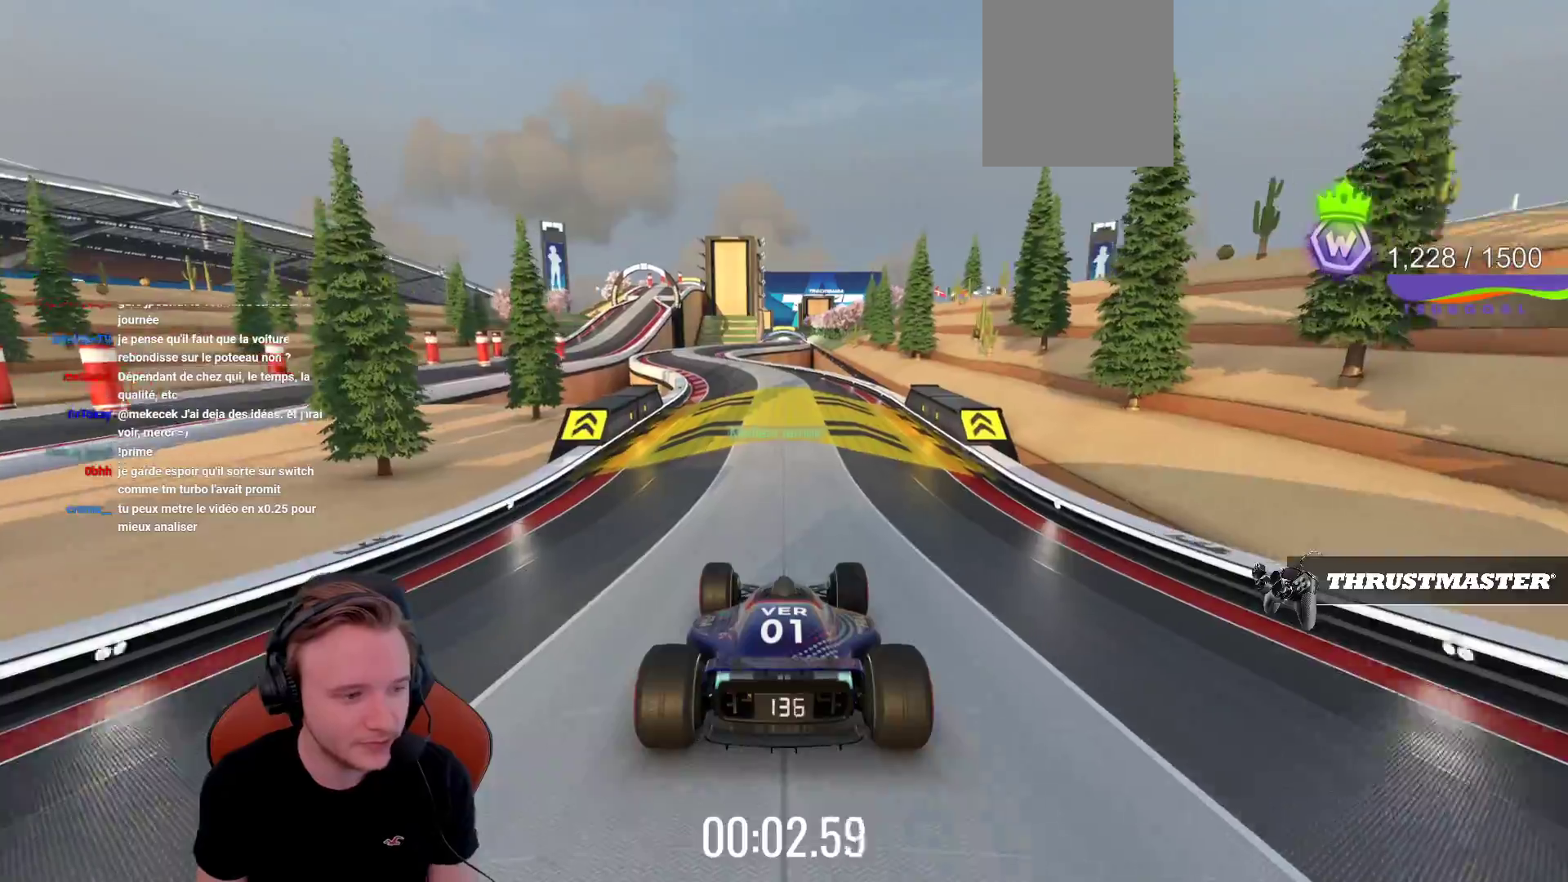
{"buttons": ["CROSS"], "left_stick": "center", "events": []}
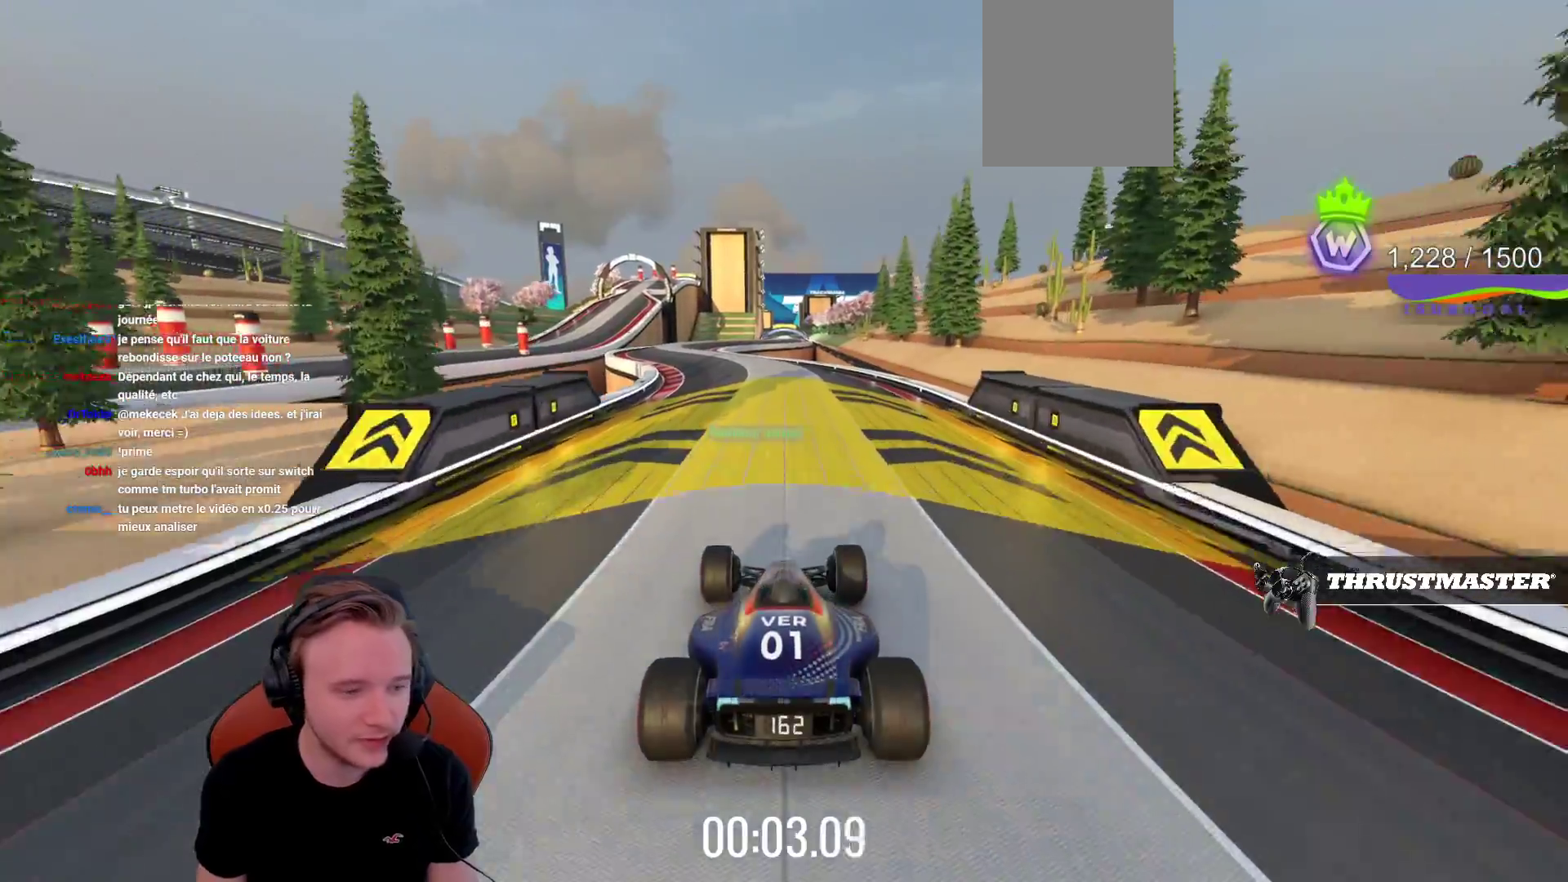
{"buttons": ["CROSS"], "left_stick": "center", "events": []}
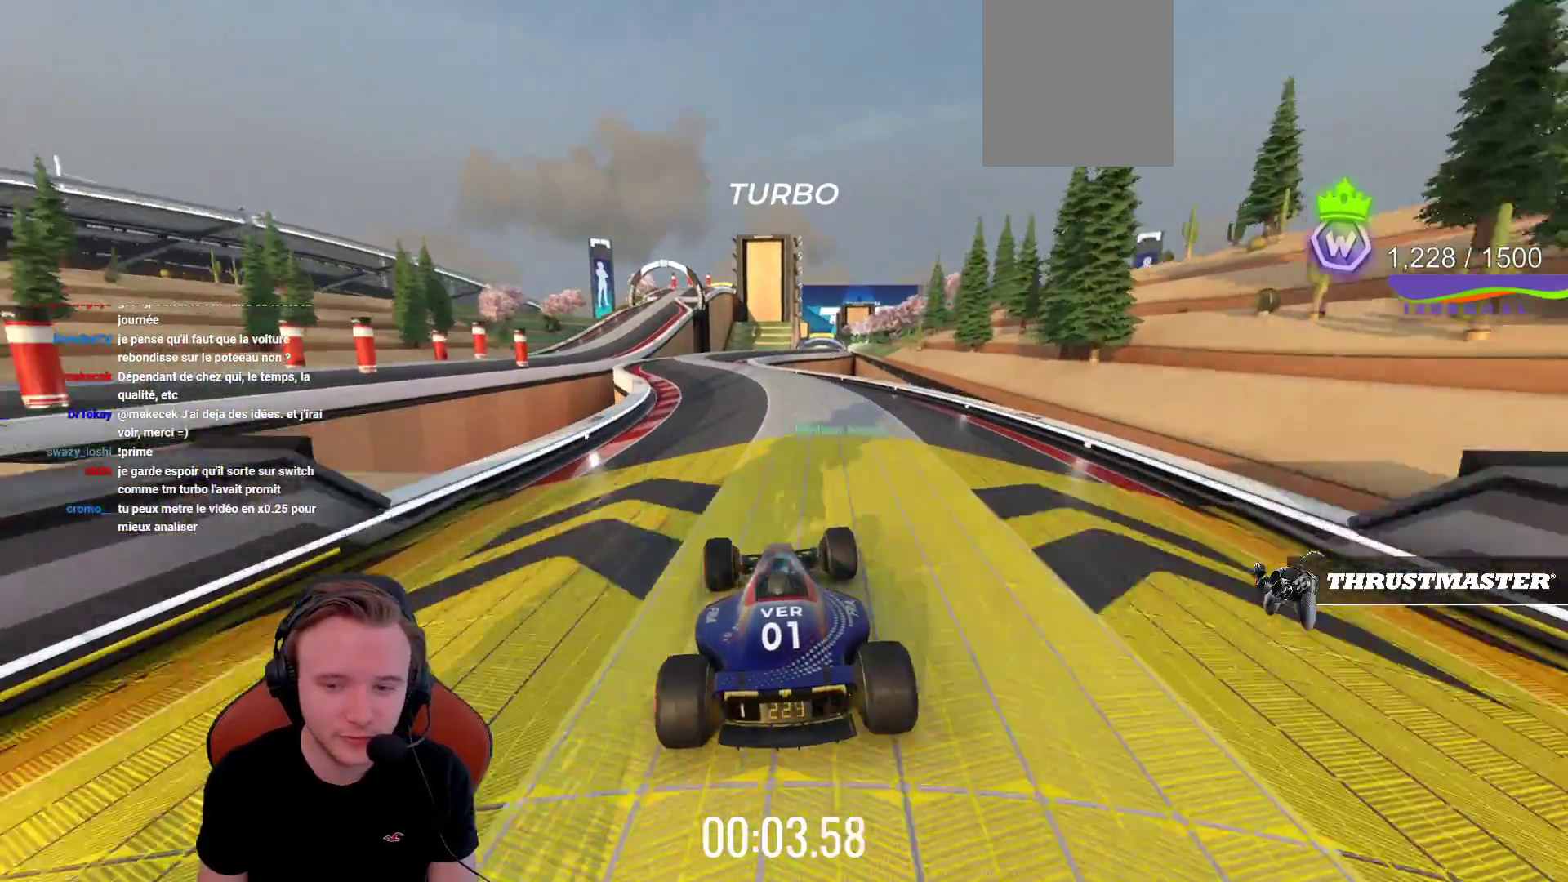
{"buttons": ["CROSS"], "left_stick": "center", "events": []}